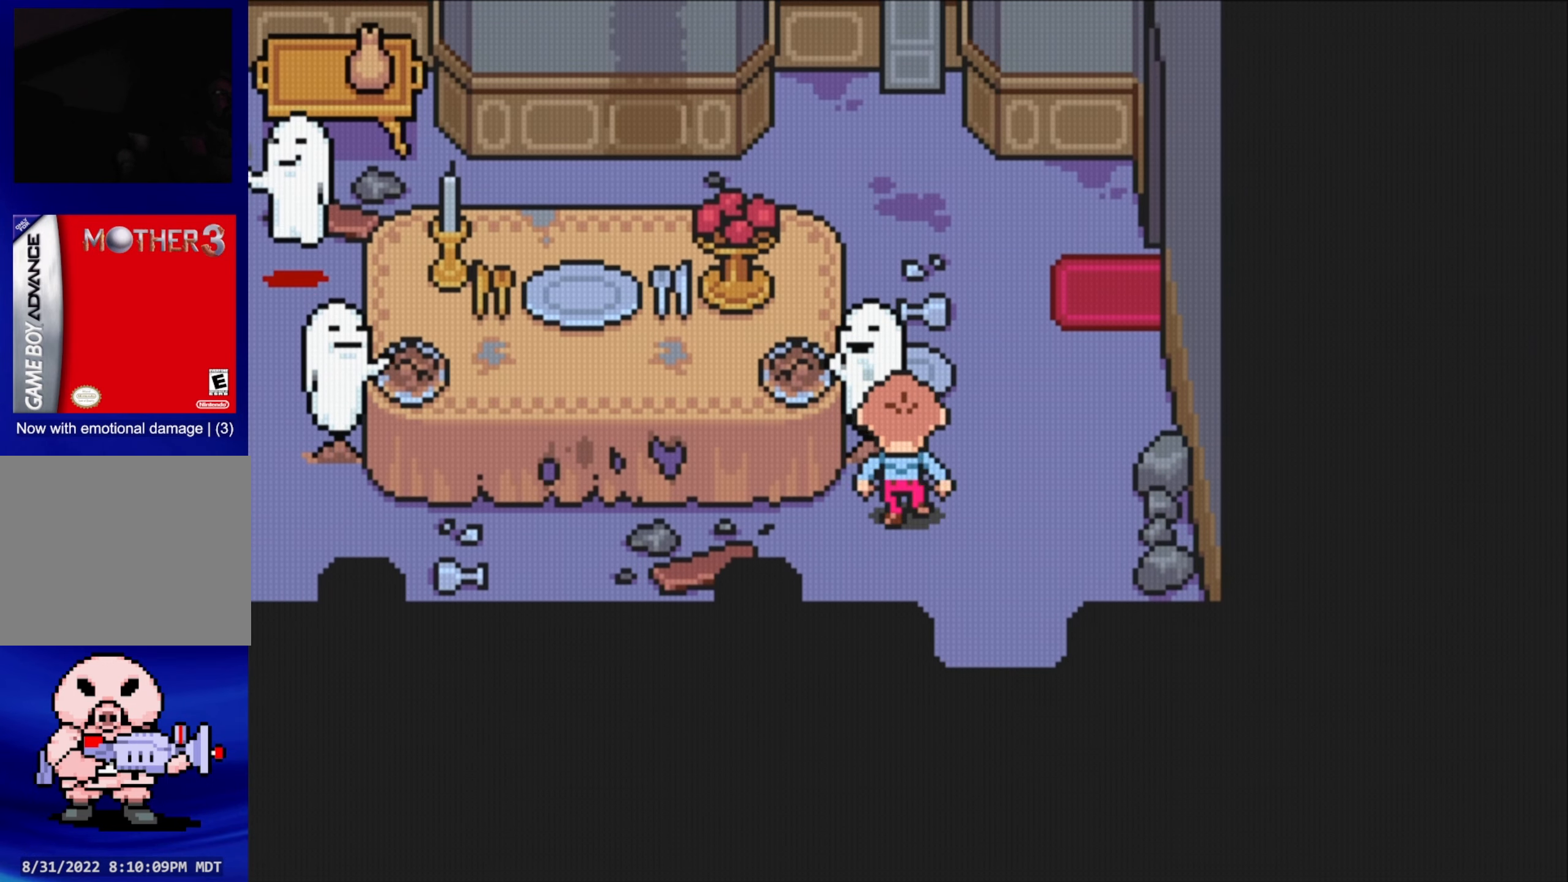
Gameplay with a controller (Nintendo layout); each line is a JSON object with the inputs held at the frame after it. "events" lists button and stick changes between this image and that frame as [ms after this image, input, new state], when the widget could be followed in between. Not read: L3 R3.
{"buttons": [], "events": [[83, "A", "up"]]}
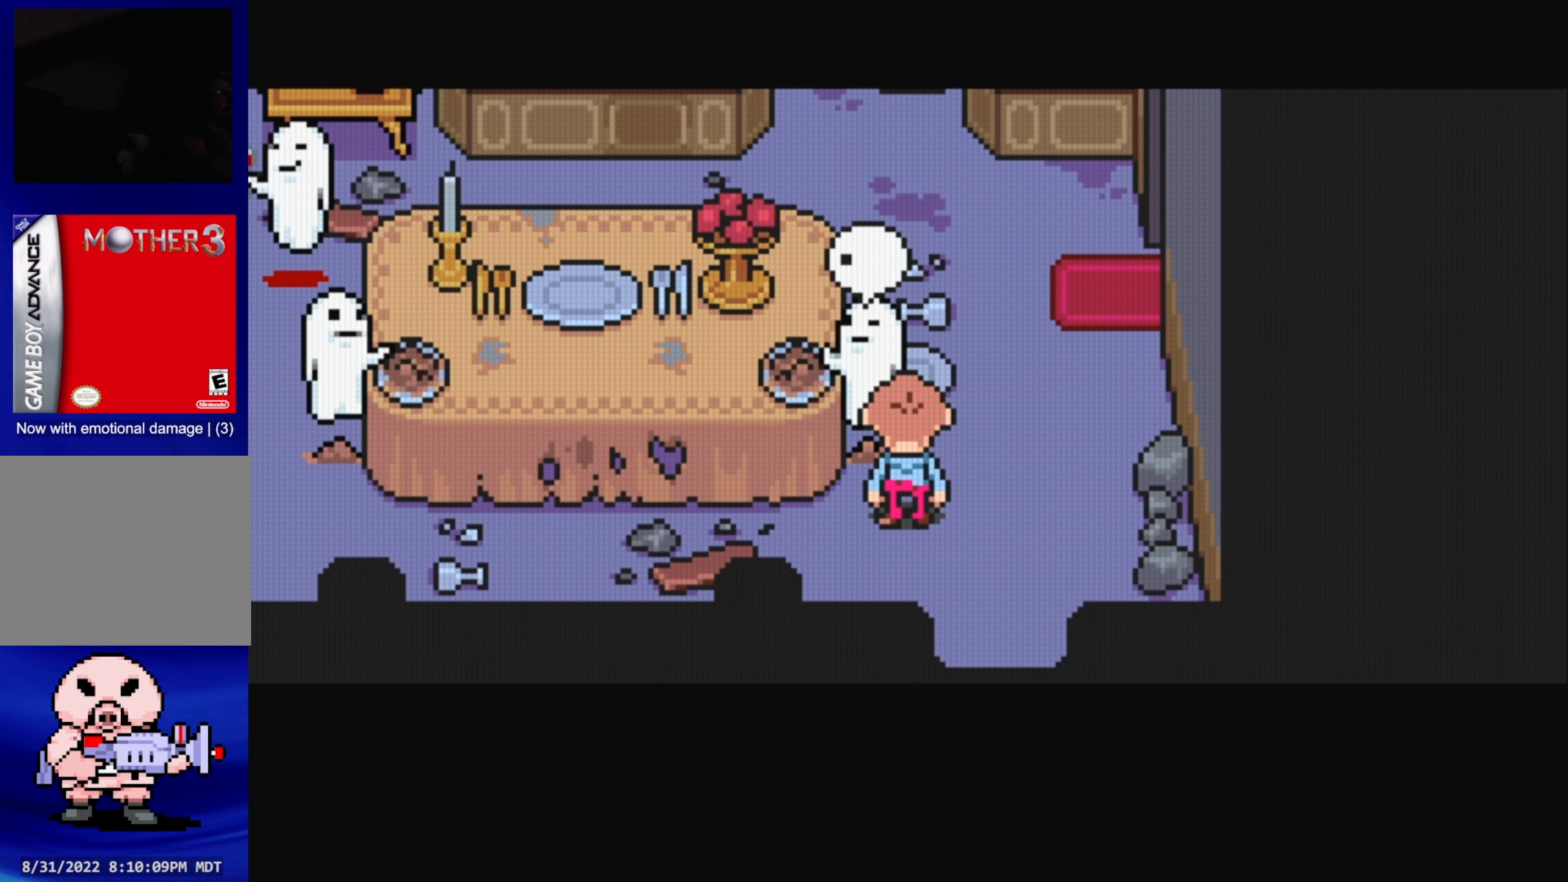
{"buttons": [], "events": []}
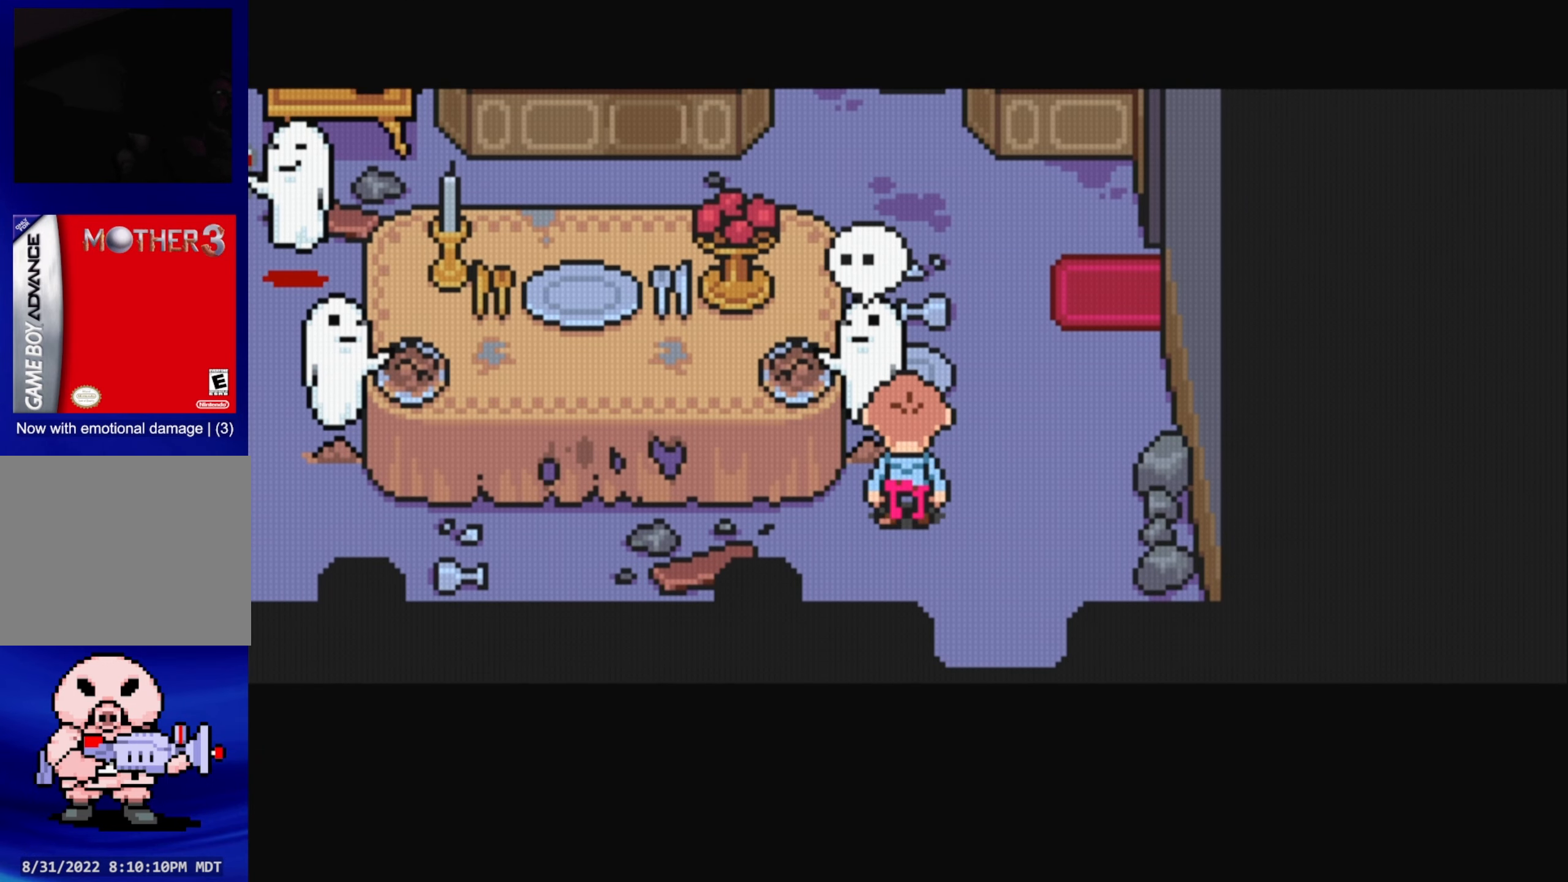
{"buttons": [], "events": []}
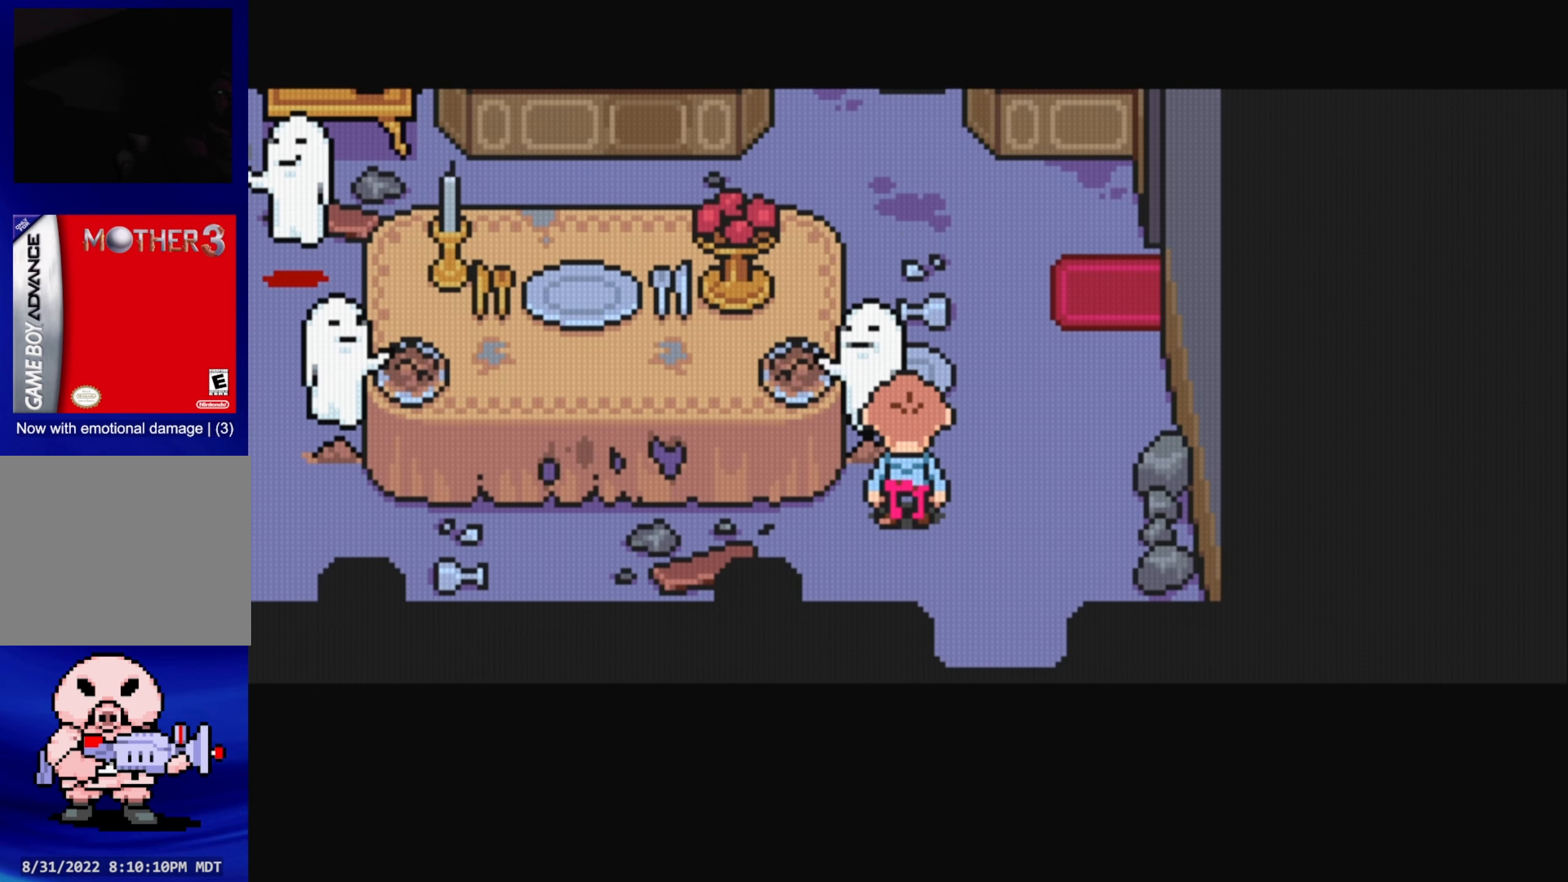
{"buttons": [], "events": []}
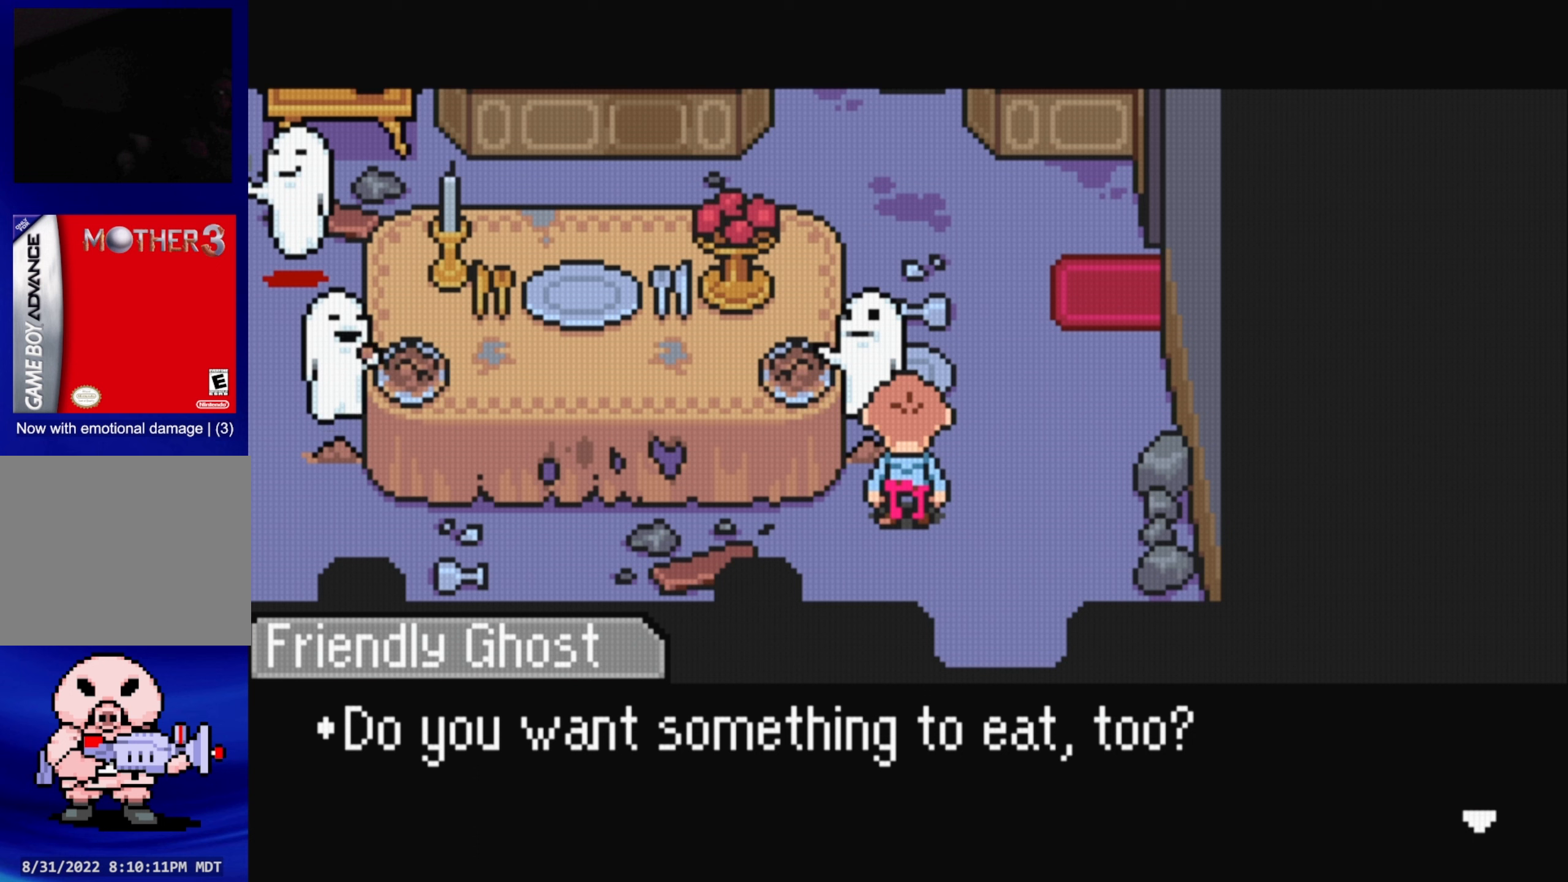
{"buttons": [], "events": []}
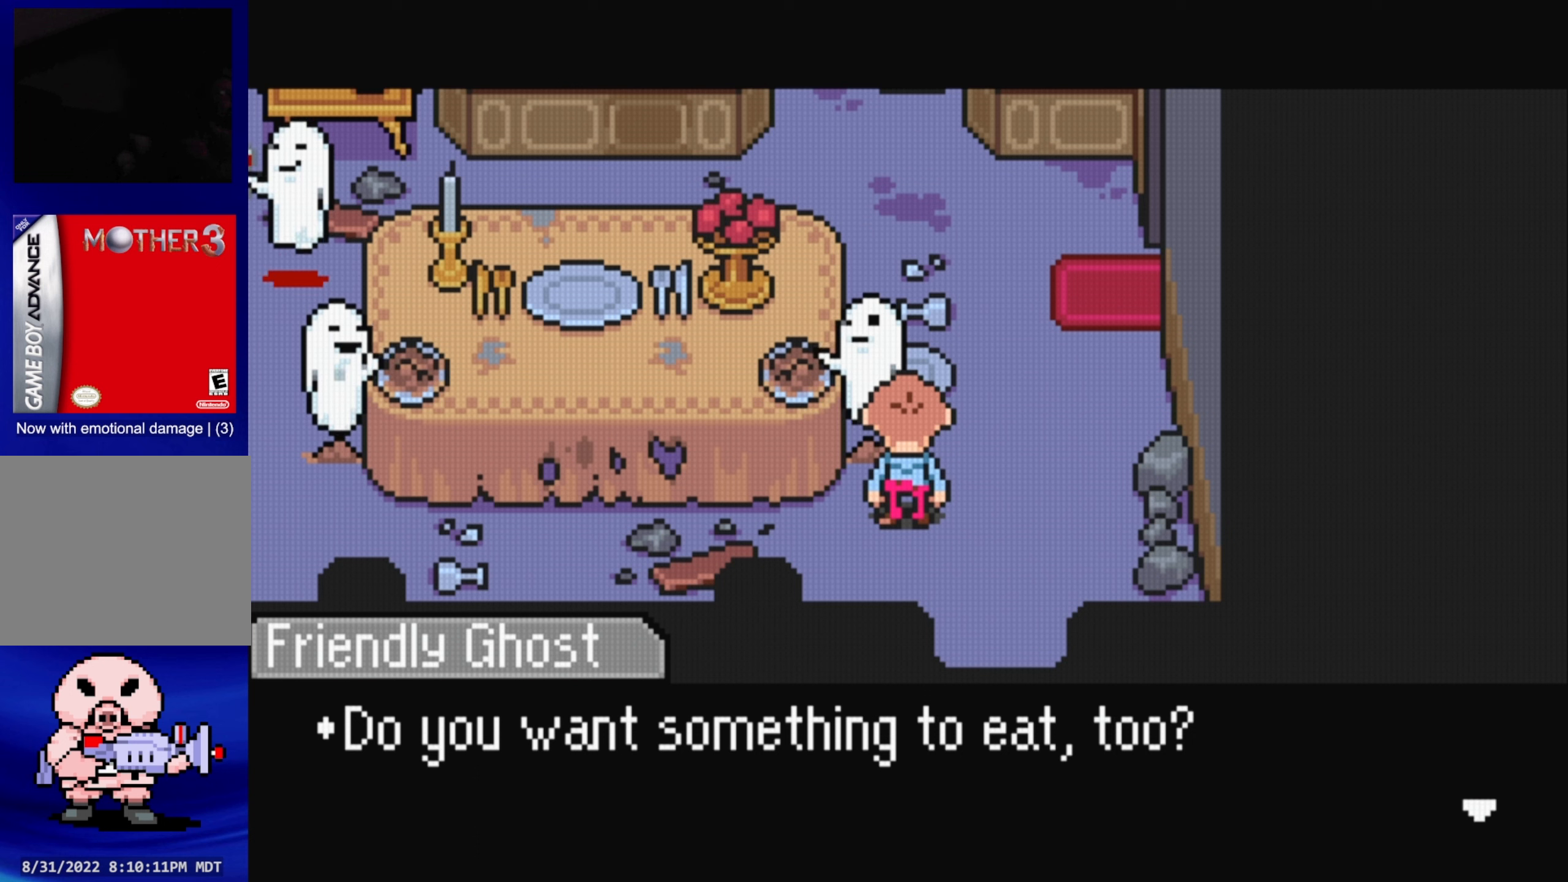
{"buttons": [], "events": [[334, "A", "down"], [467, "A", "up"]]}
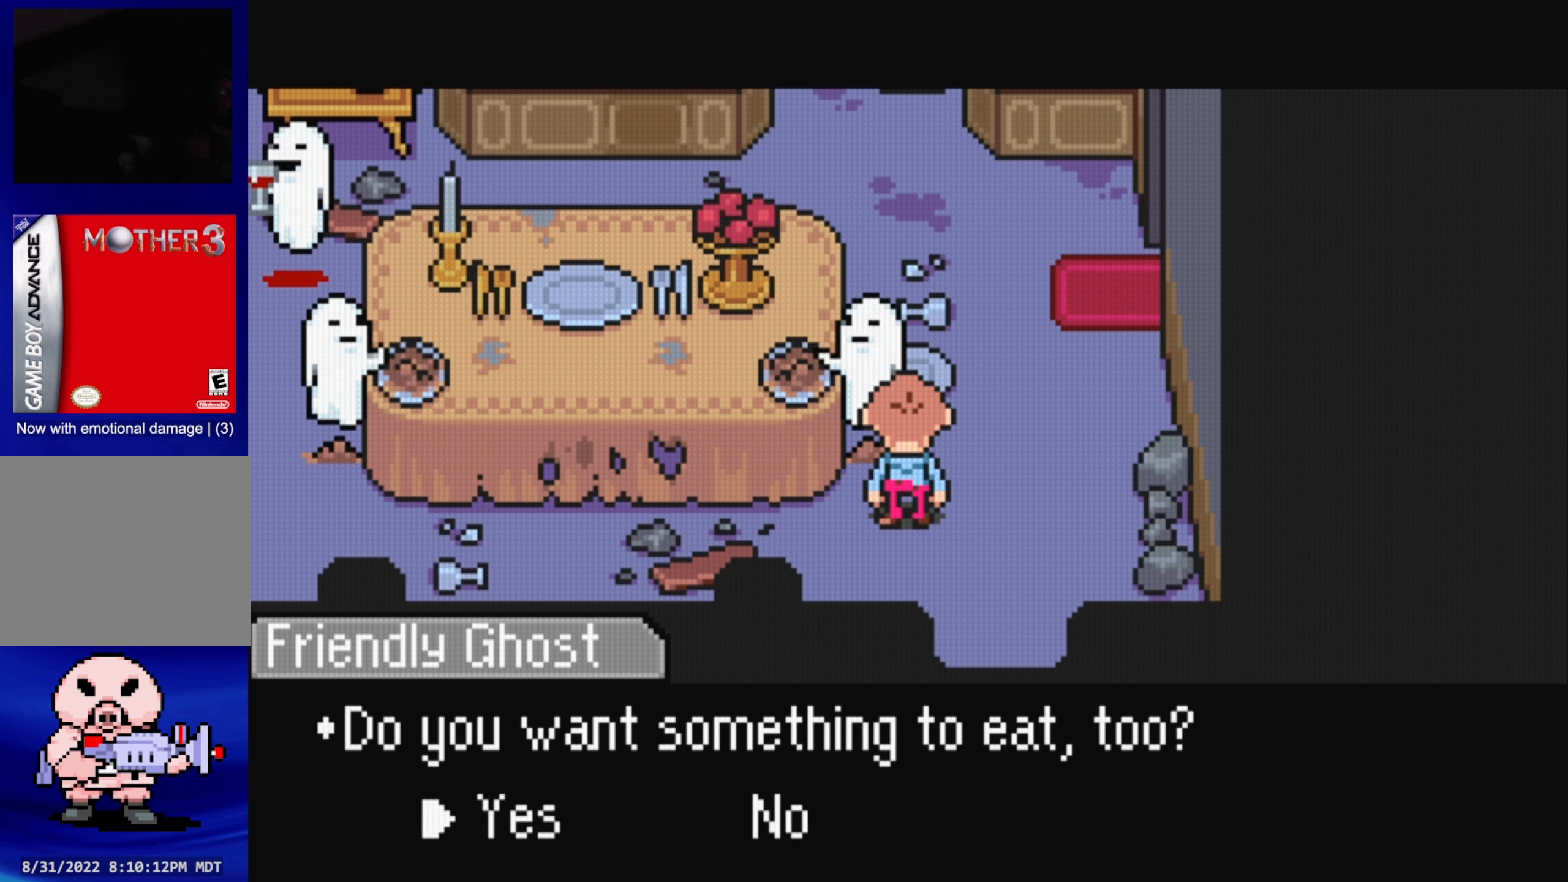
{"buttons": [], "events": []}
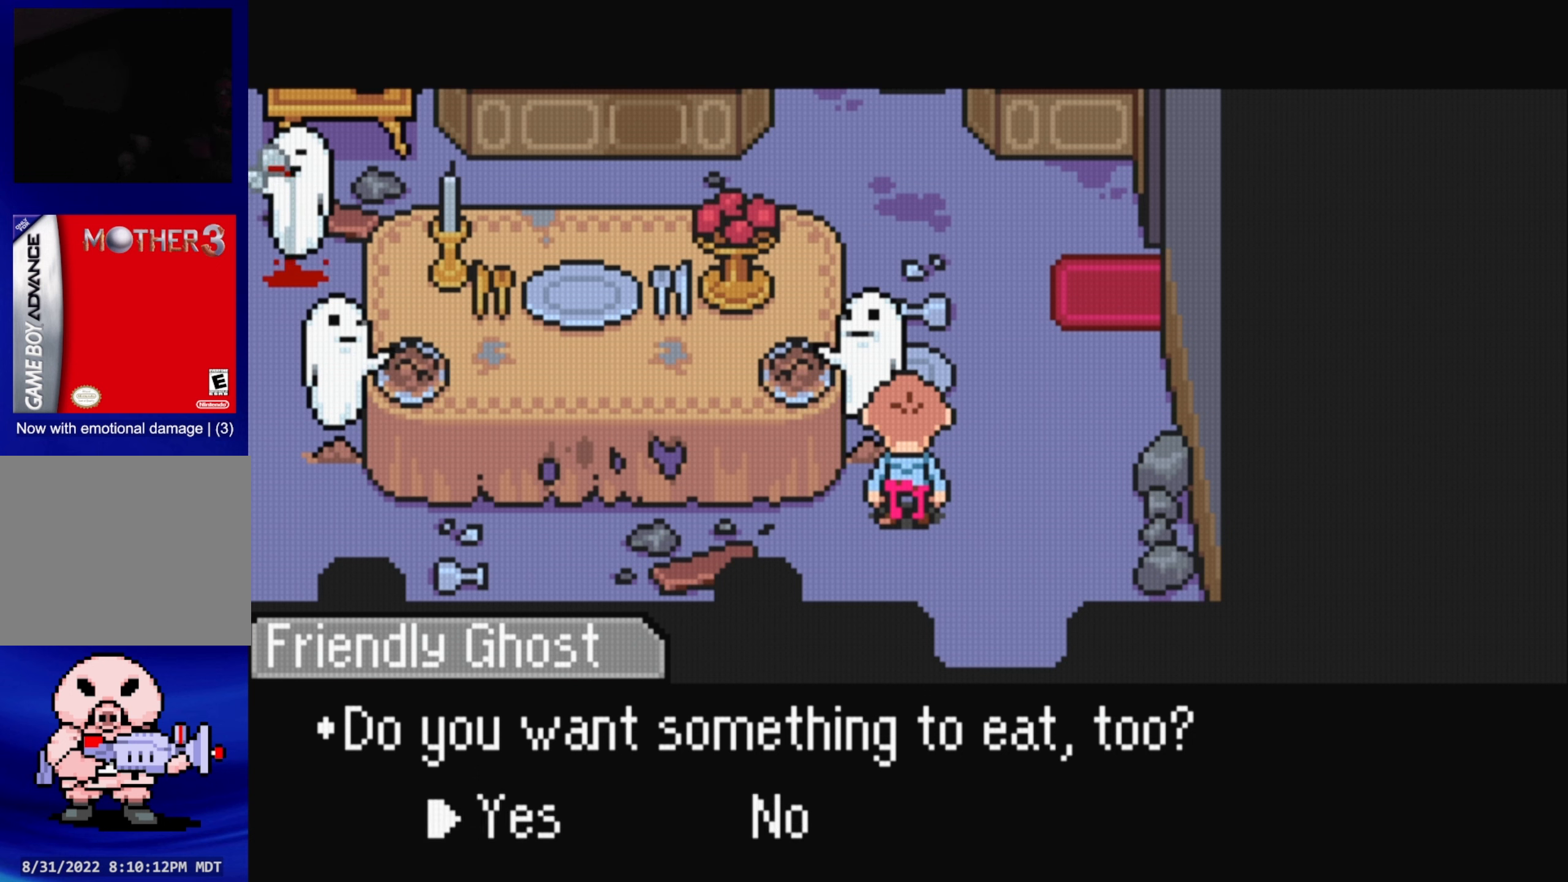
{"buttons": [], "events": []}
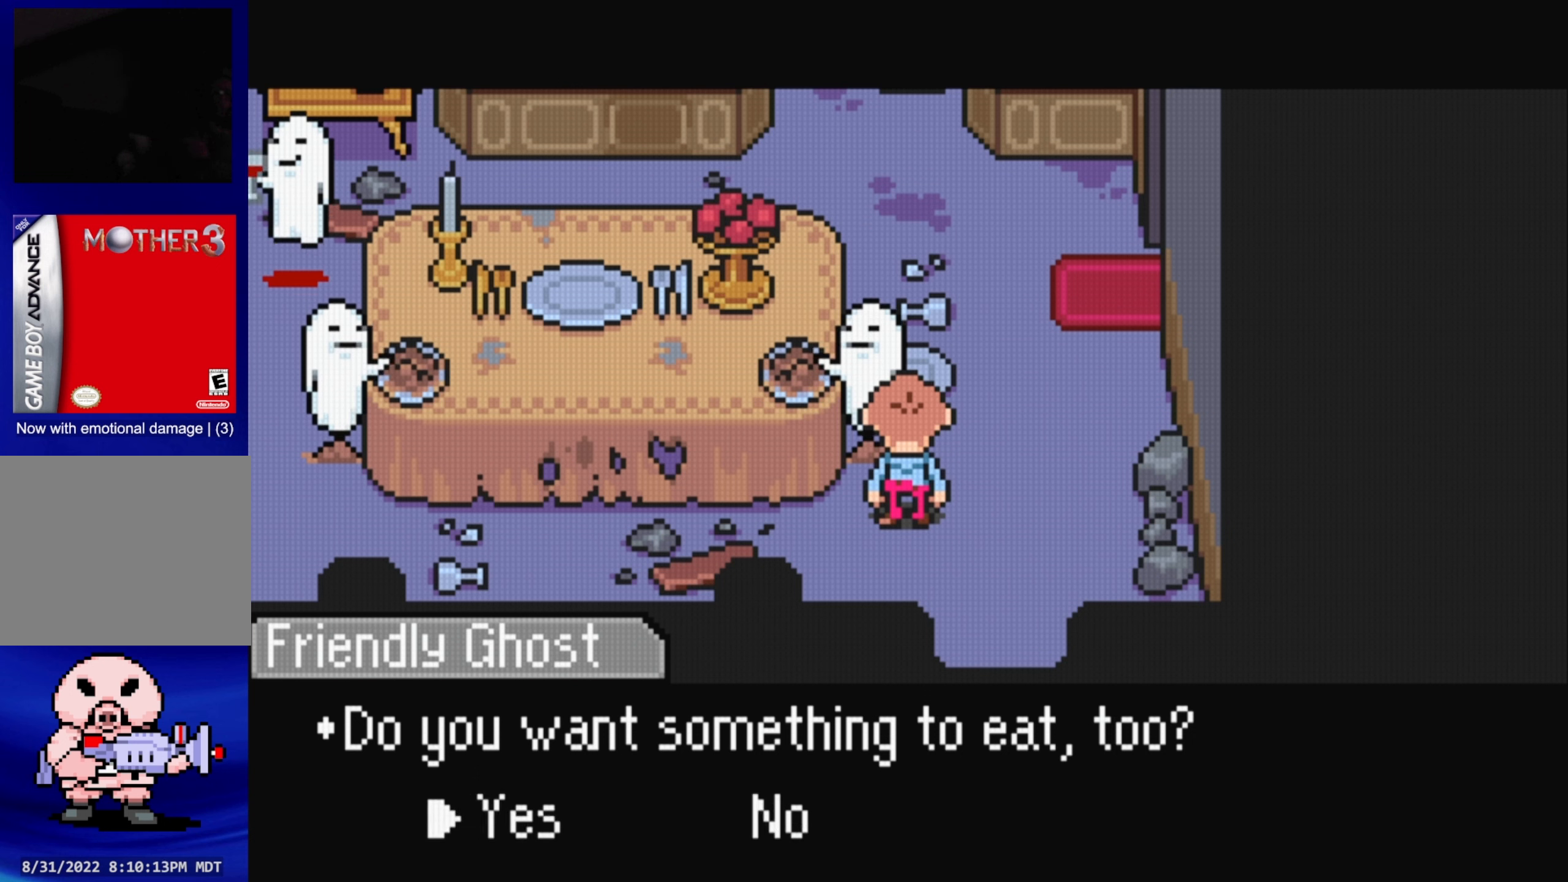
{"buttons": [], "events": []}
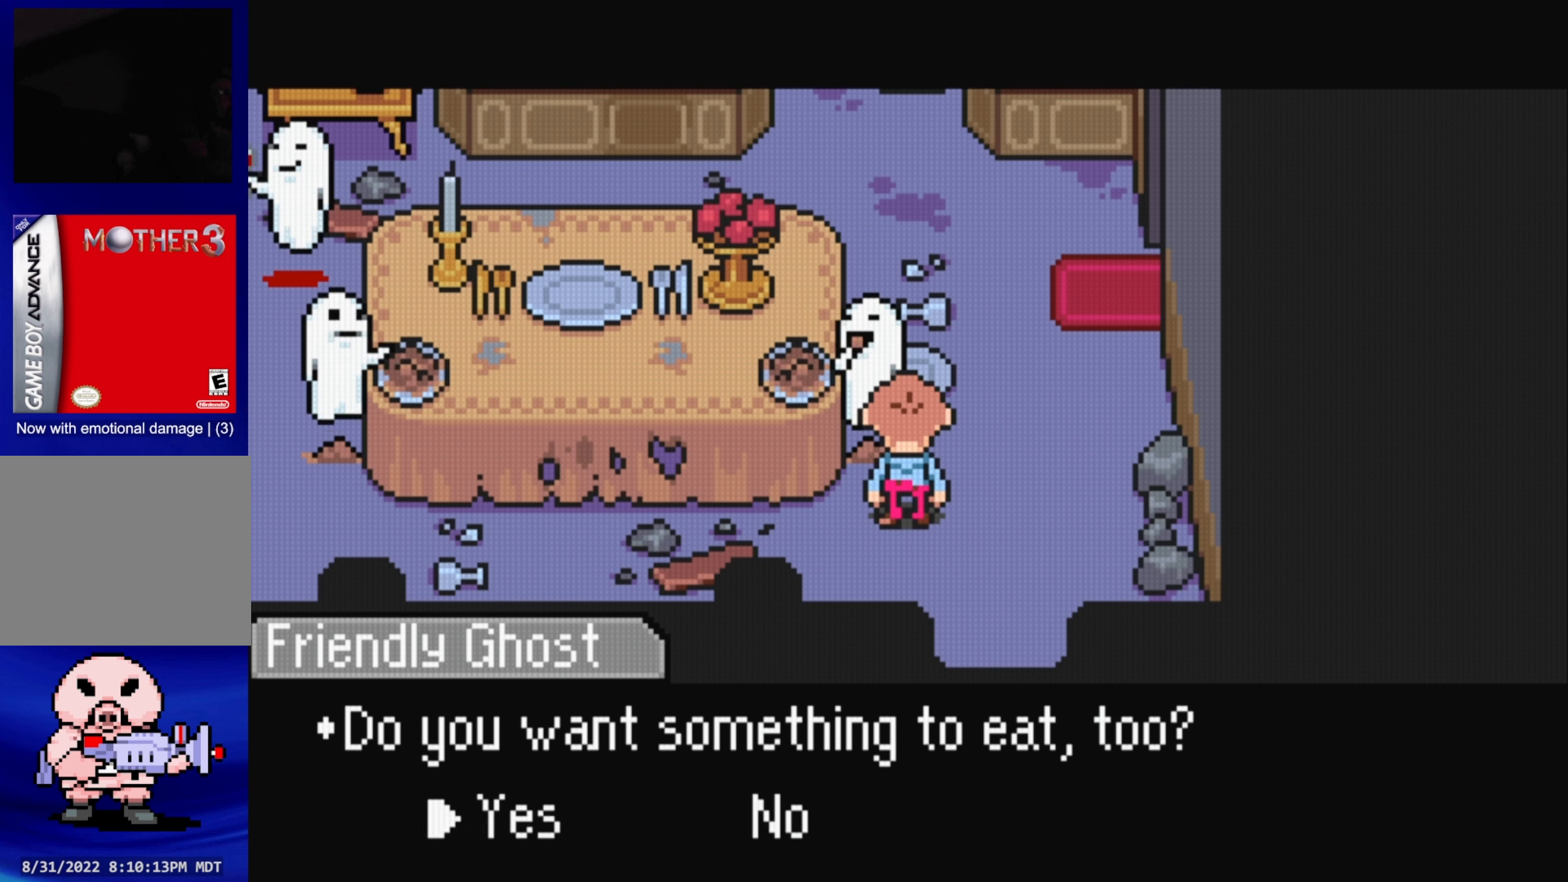
{"buttons": [], "events": [[134, "A", "down"], [267, "A", "up"]]}
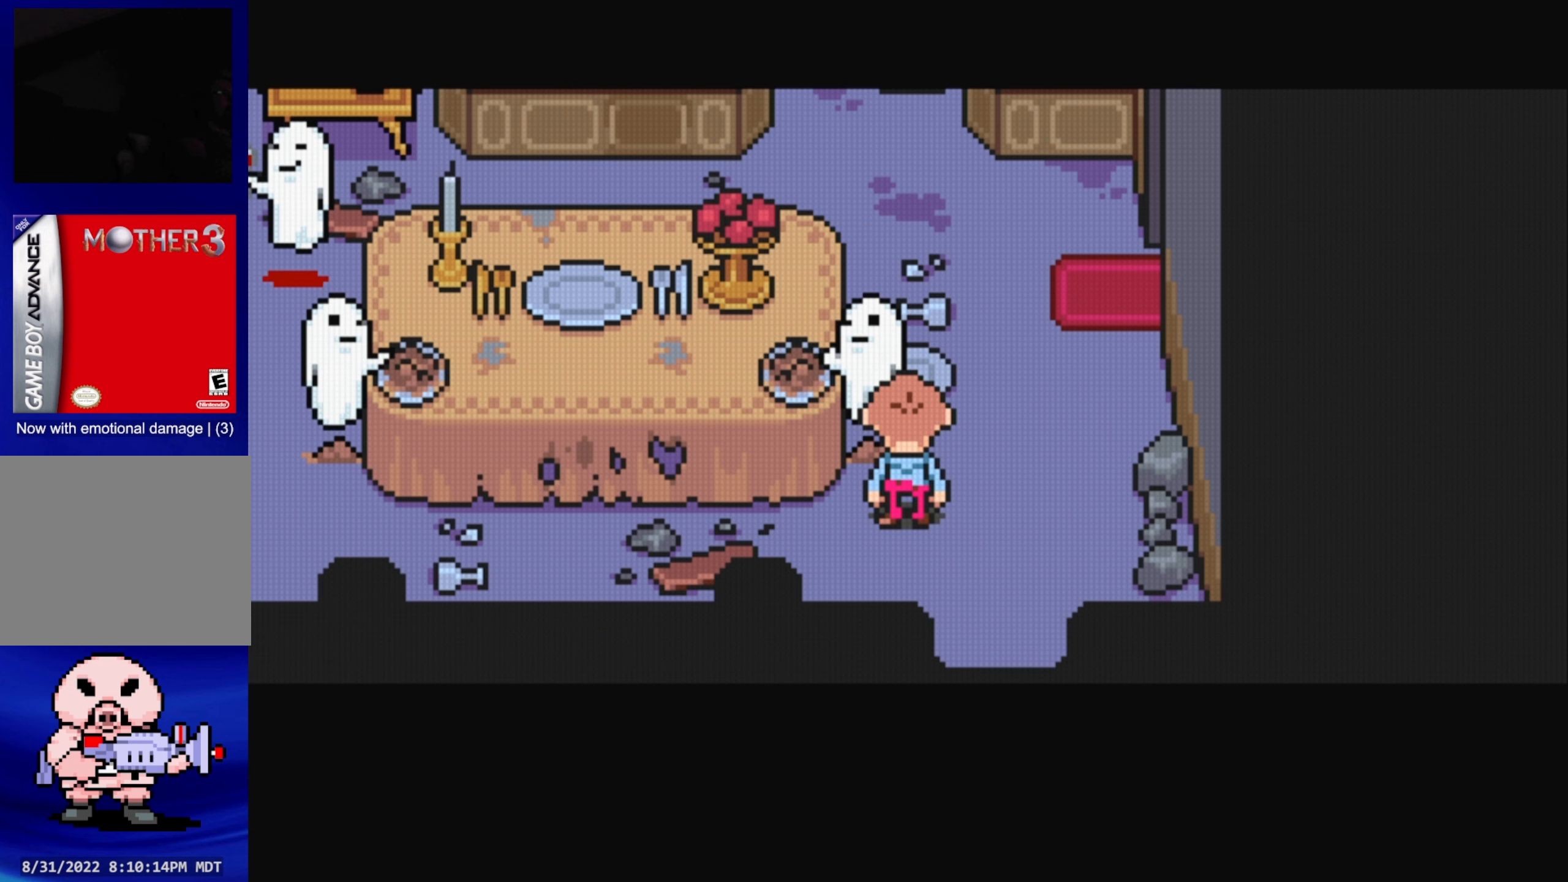
{"buttons": [], "events": []}
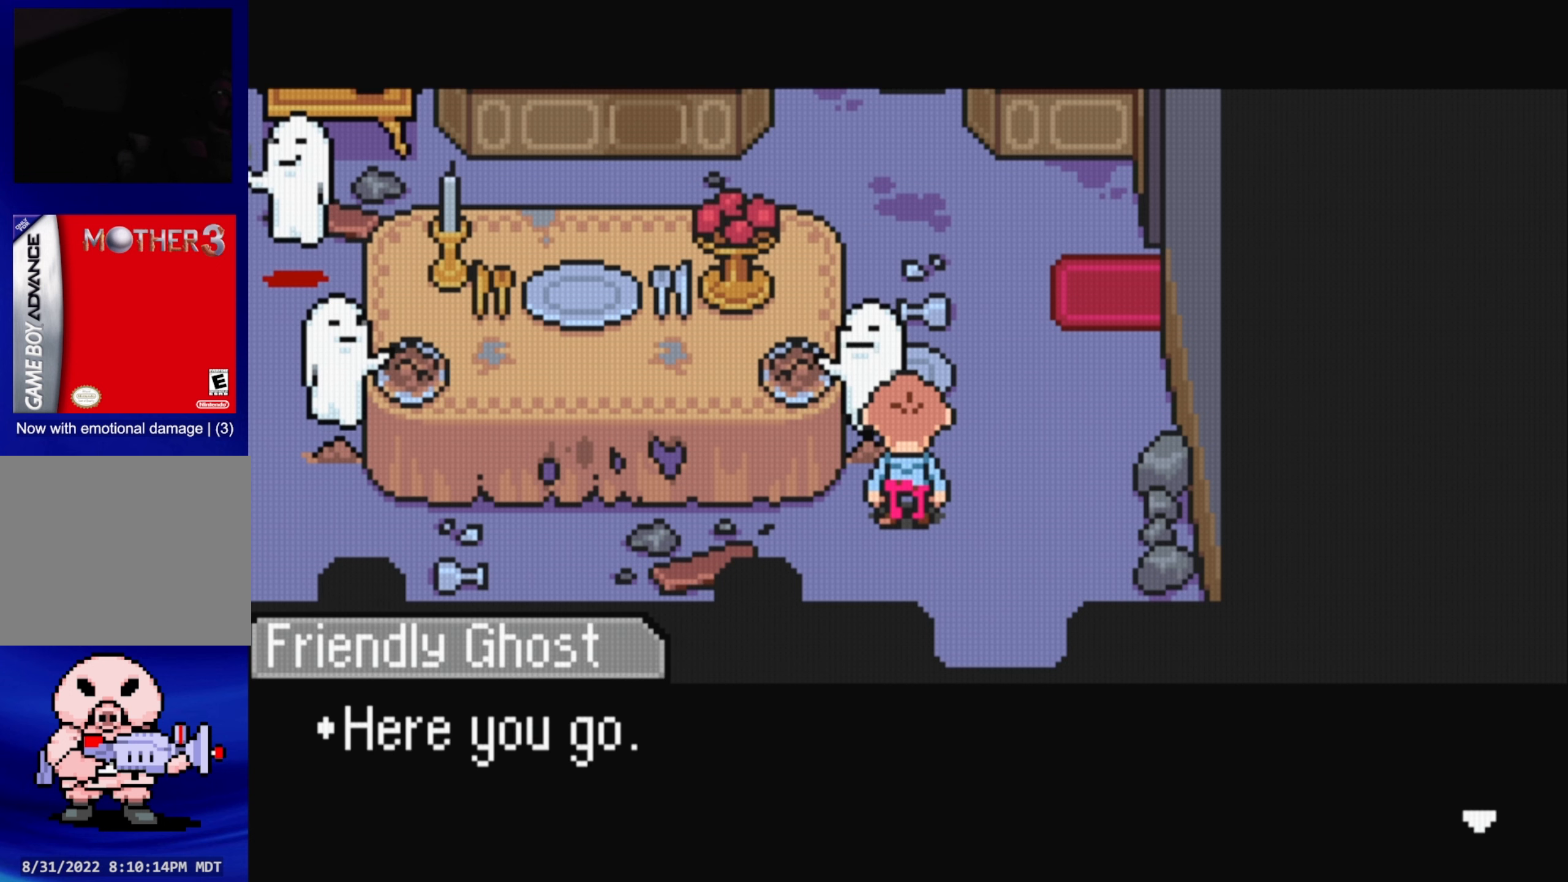
{"buttons": ["A"], "events": [[384, "A", "down"]]}
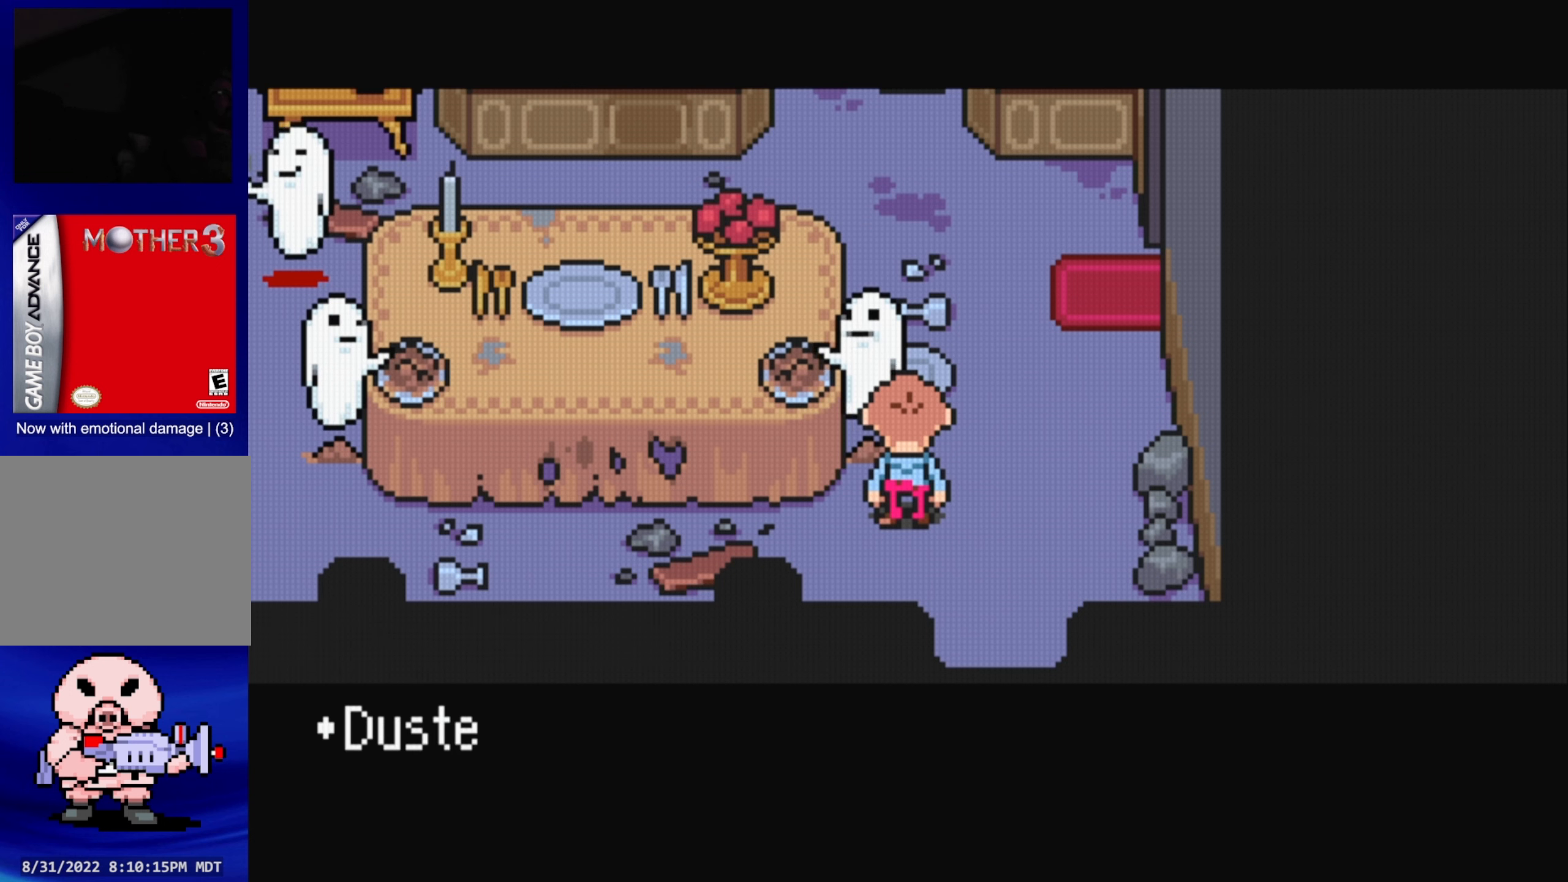
{"buttons": [], "events": [[34, "A", "up"]]}
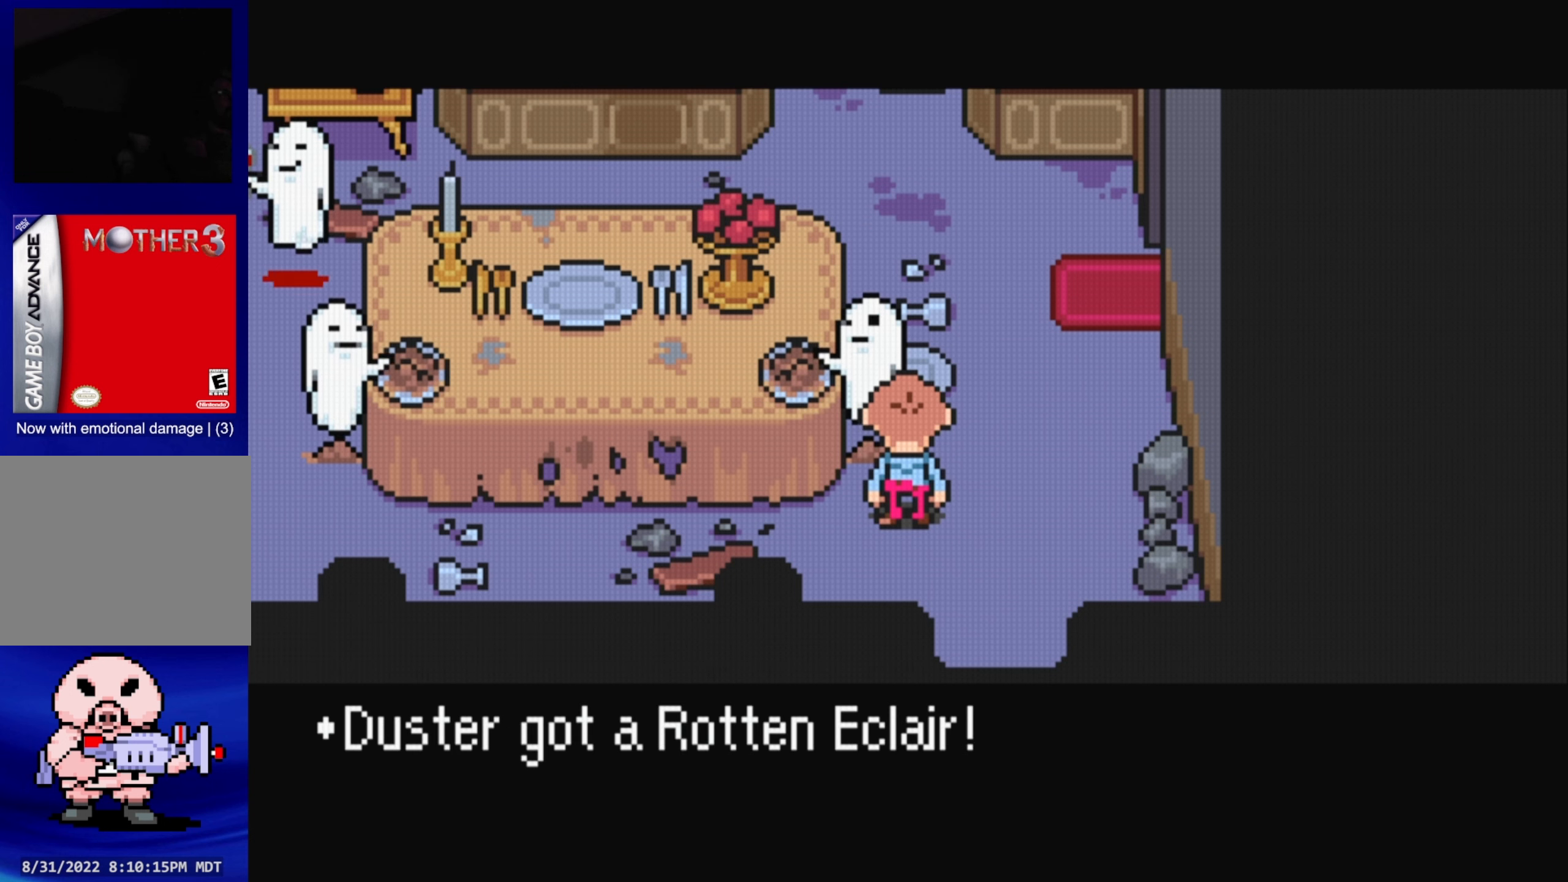
{"buttons": [], "events": []}
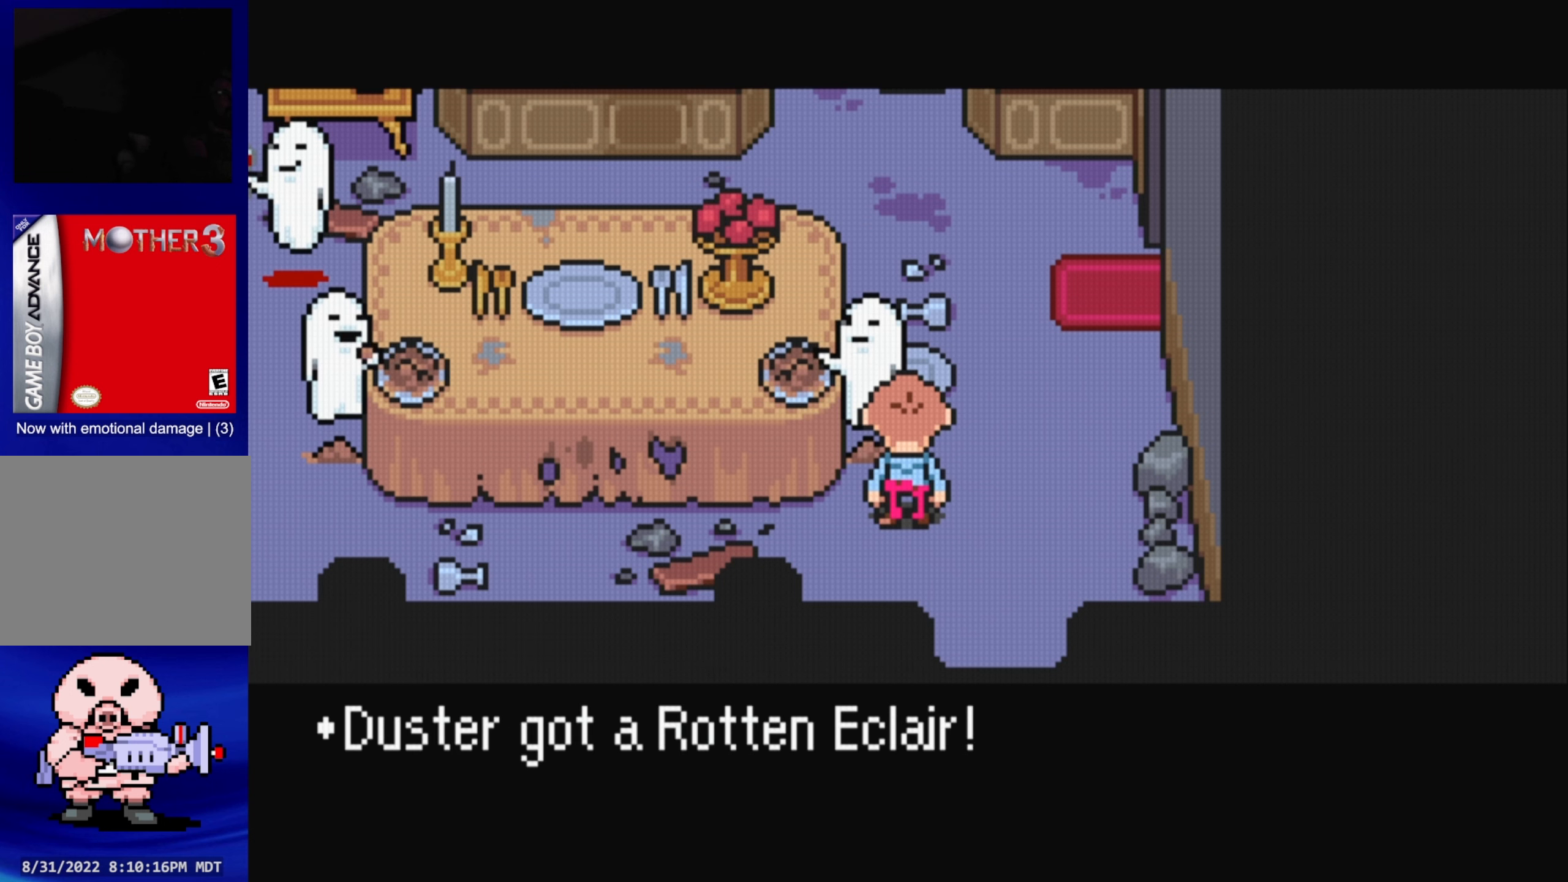
{"buttons": [], "events": [[17, "A", "down"], [166, "A", "up"]]}
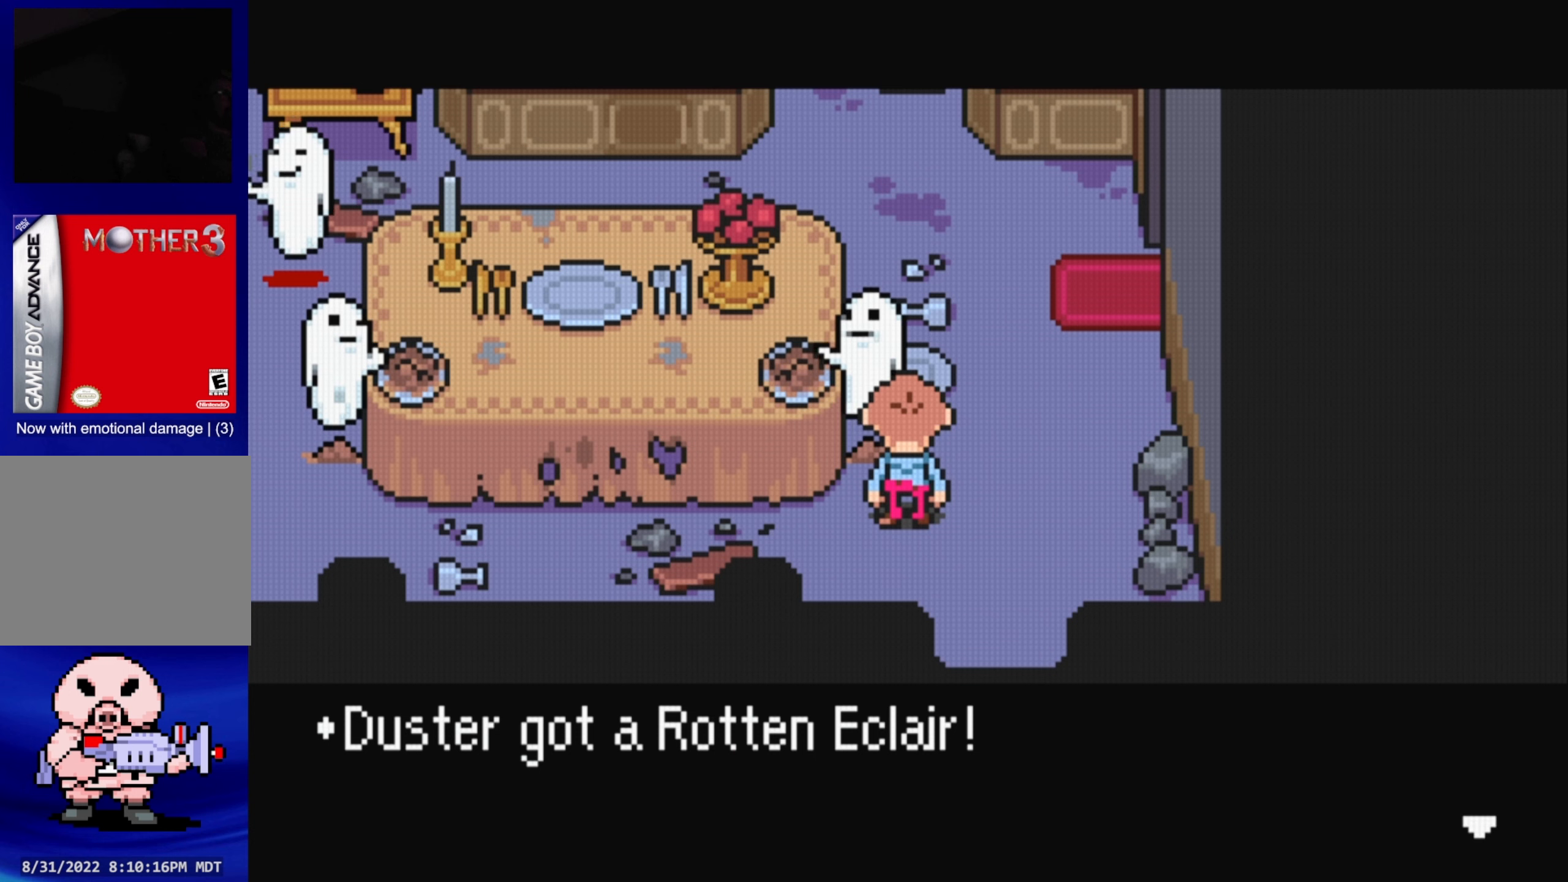
{"buttons": [], "events": [[250, "A", "down"], [400, "A", "up"]]}
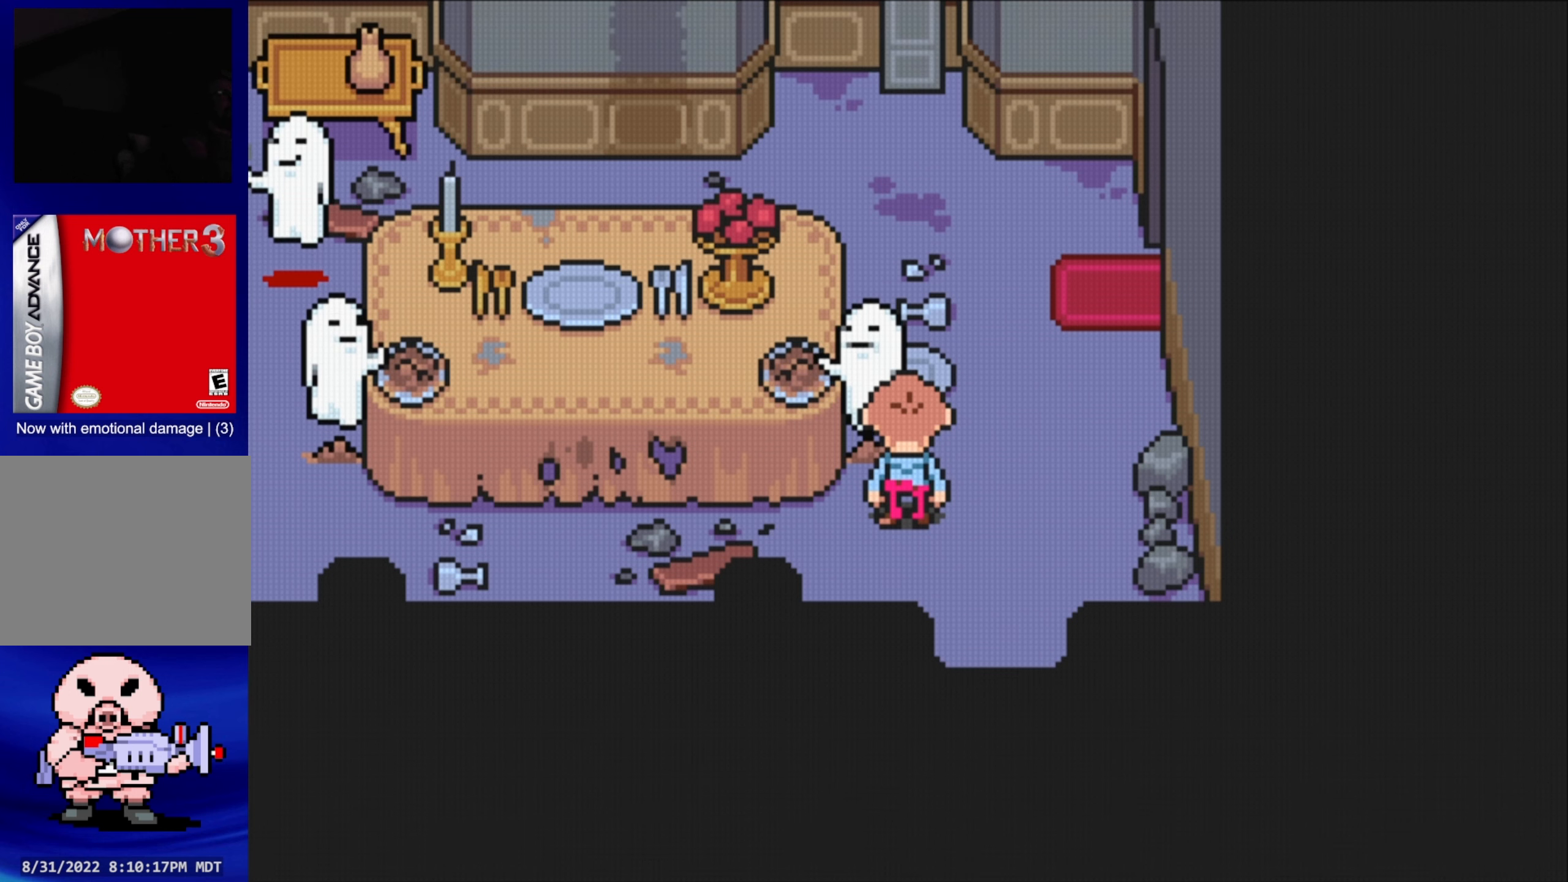
{"buttons": ["DPAD_RIGHT"], "events": [[333, "DPAD_RIGHT", "down"]]}
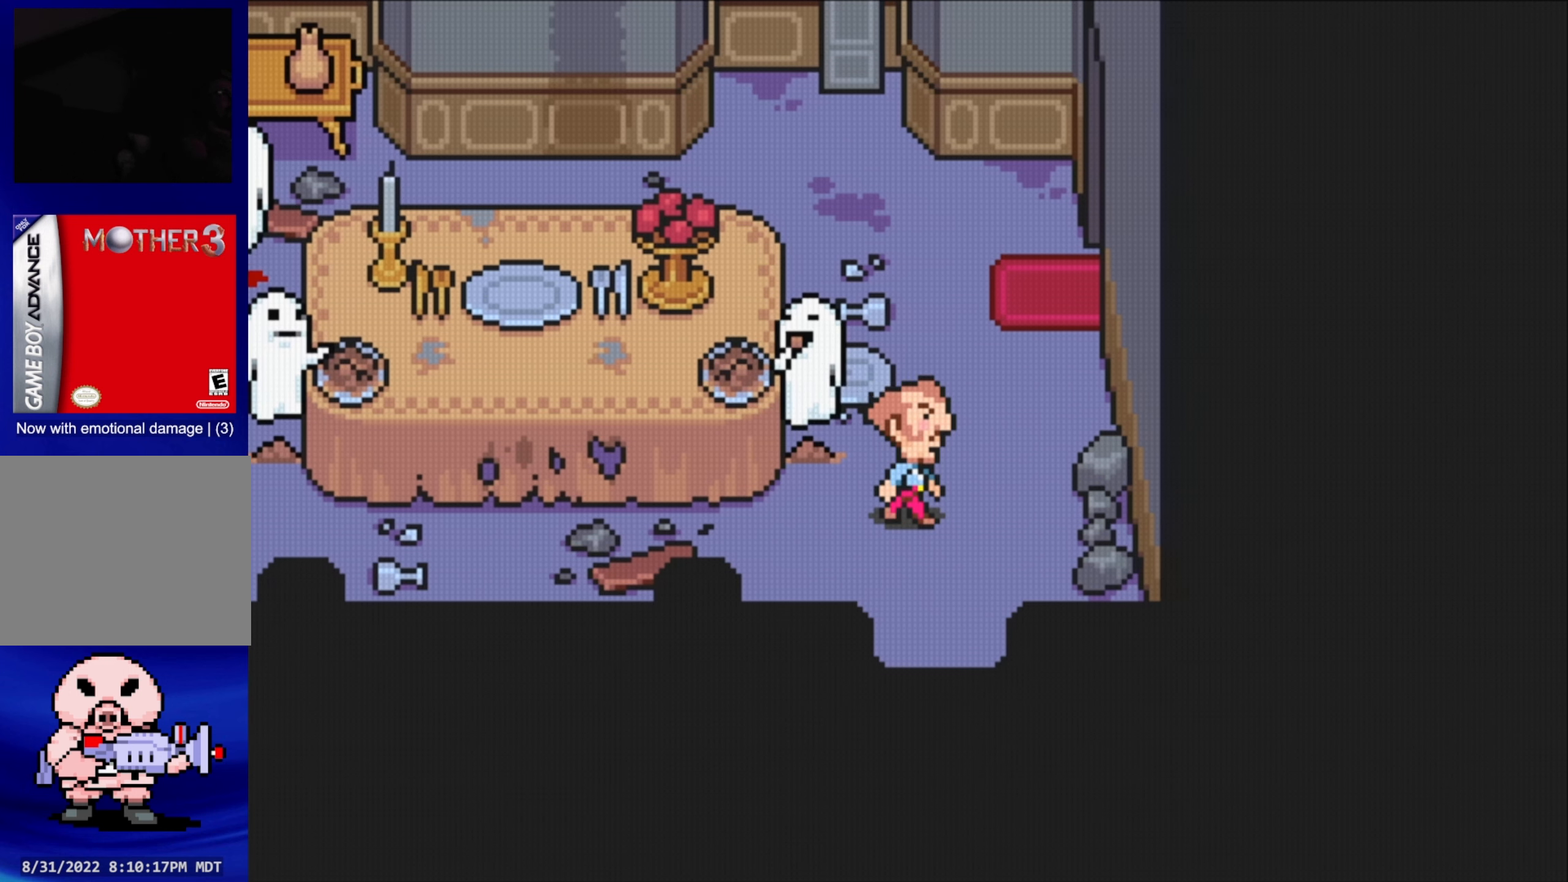
{"buttons": ["DPAD_UP"], "events": [[50, "DPAD_RIGHT", "up"], [50, "DPAD_UP", "down"]]}
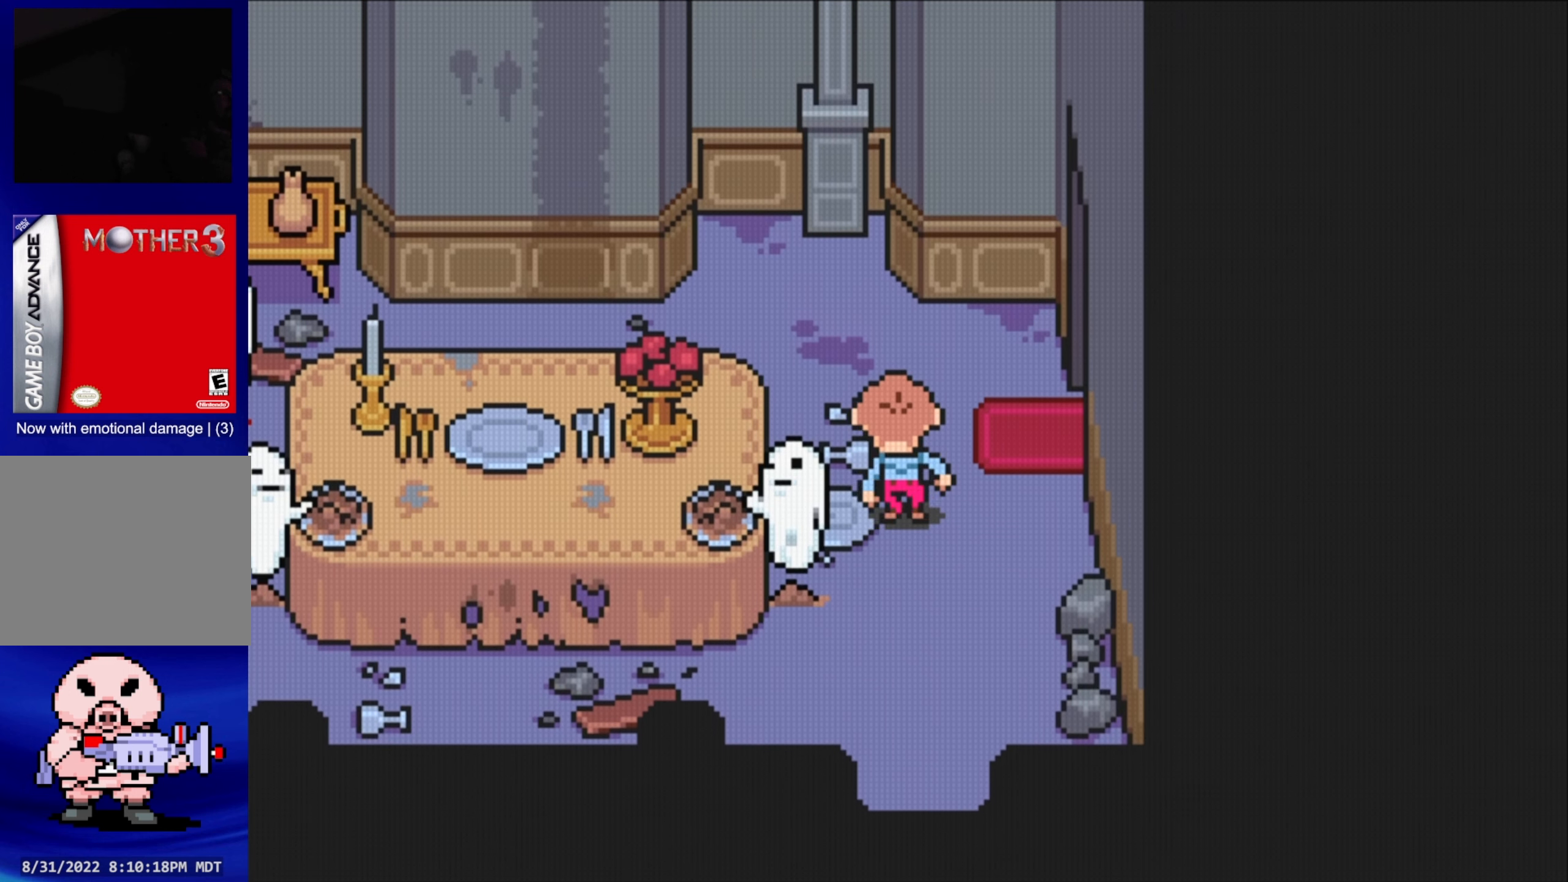
{"buttons": ["DPAD_LEFT"], "events": [[116, "DPAD_LEFT", "down"], [116, "DPAD_UP", "up"]]}
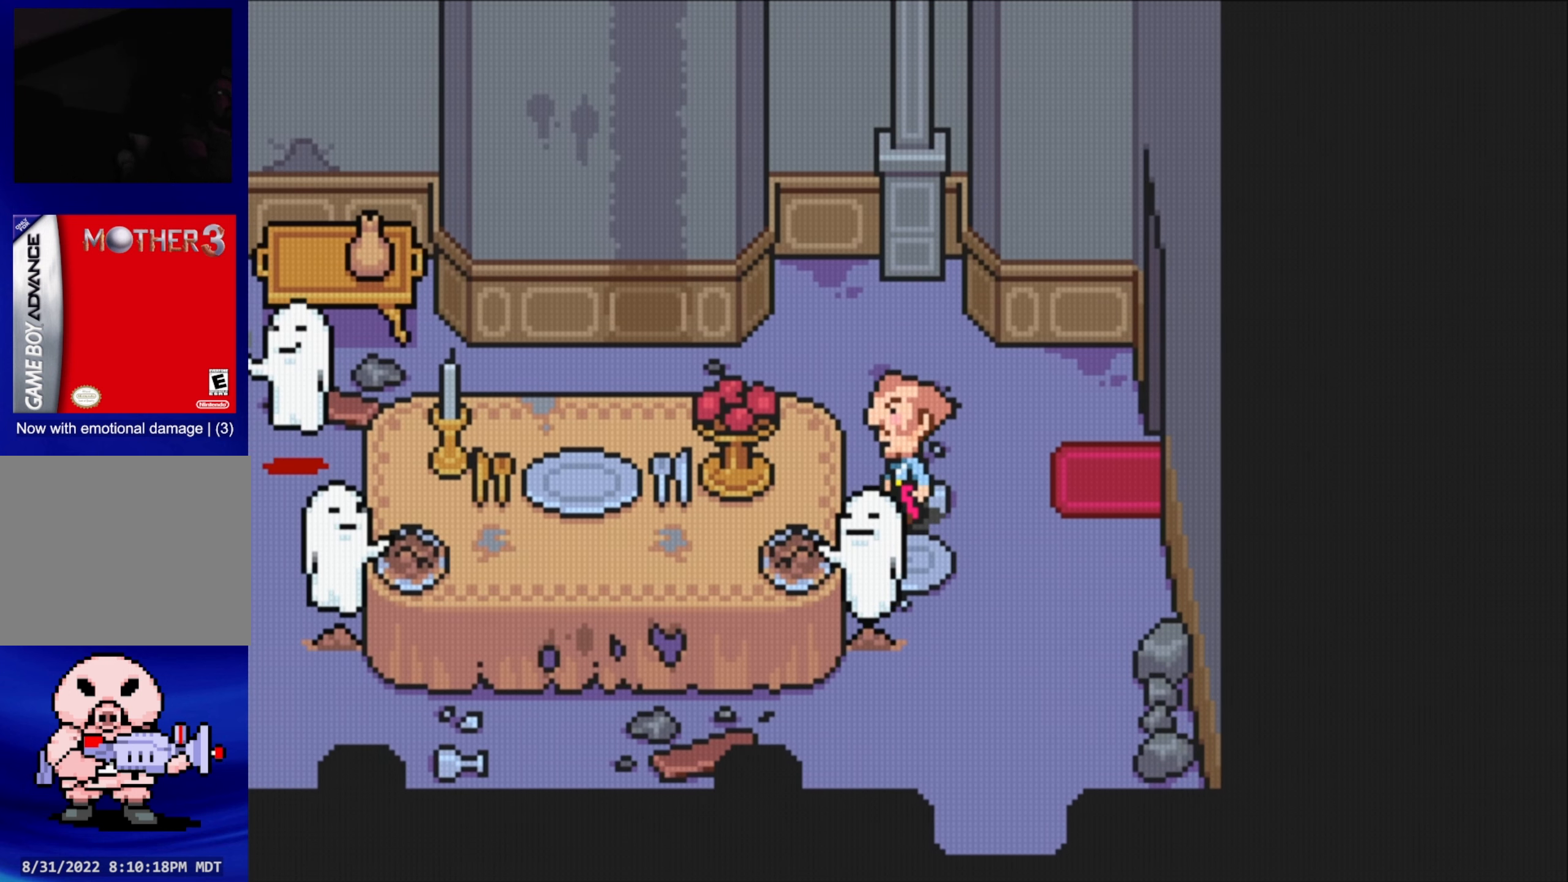
{"buttons": ["DPAD_UP"], "events": [[166, "DPAD_LEFT", "up"], [183, "DPAD_UP", "down"]]}
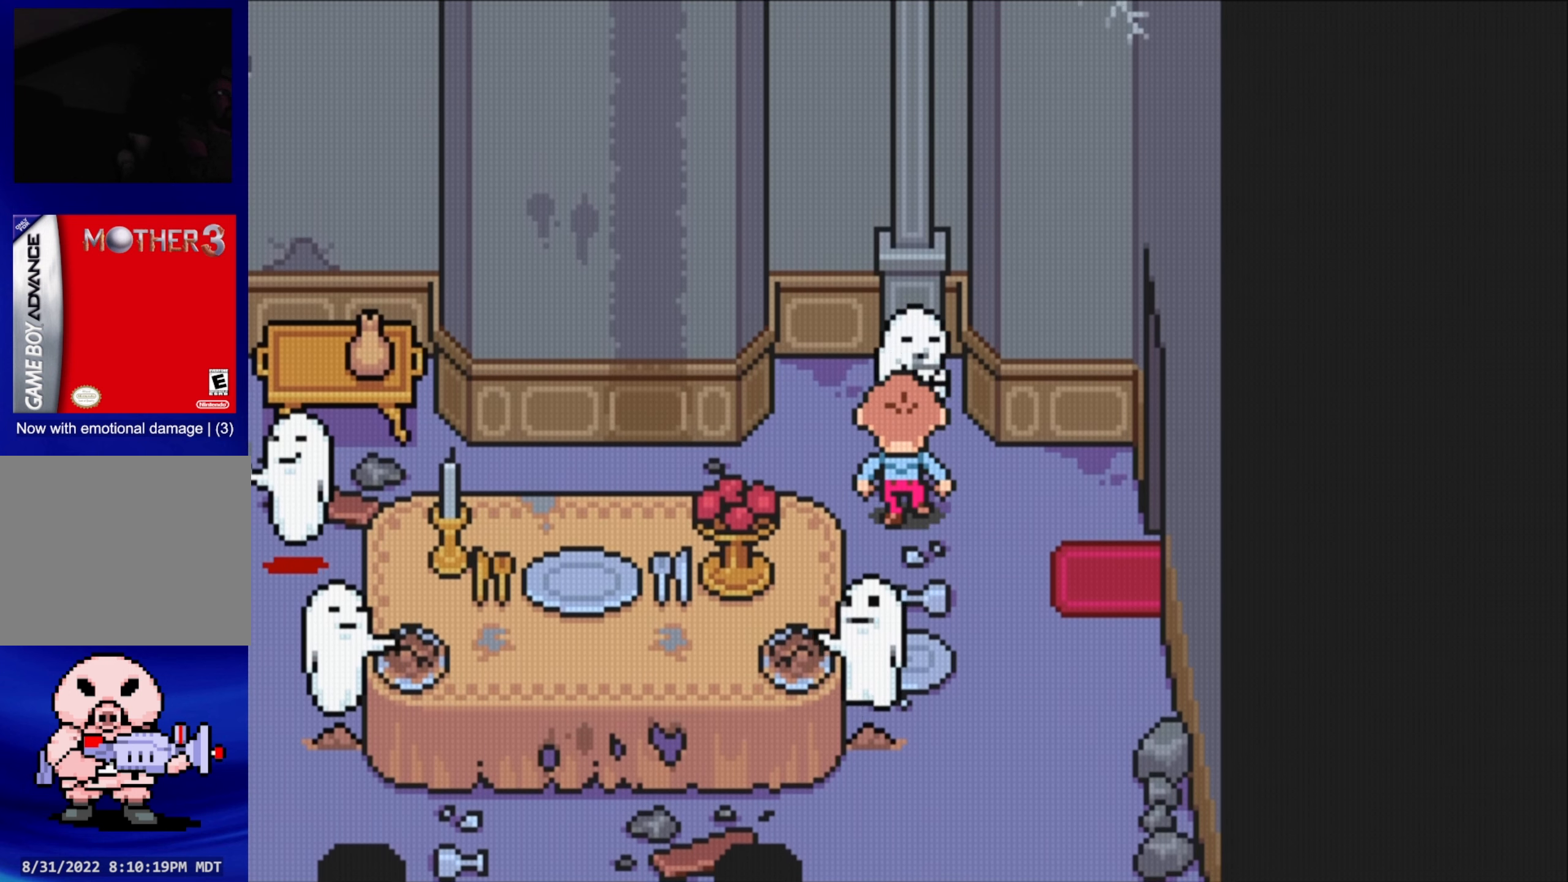
{"buttons": ["DPAD_UP"], "events": [[183, "DPAD_UP", "up"], [433, "DPAD_UP", "down"]]}
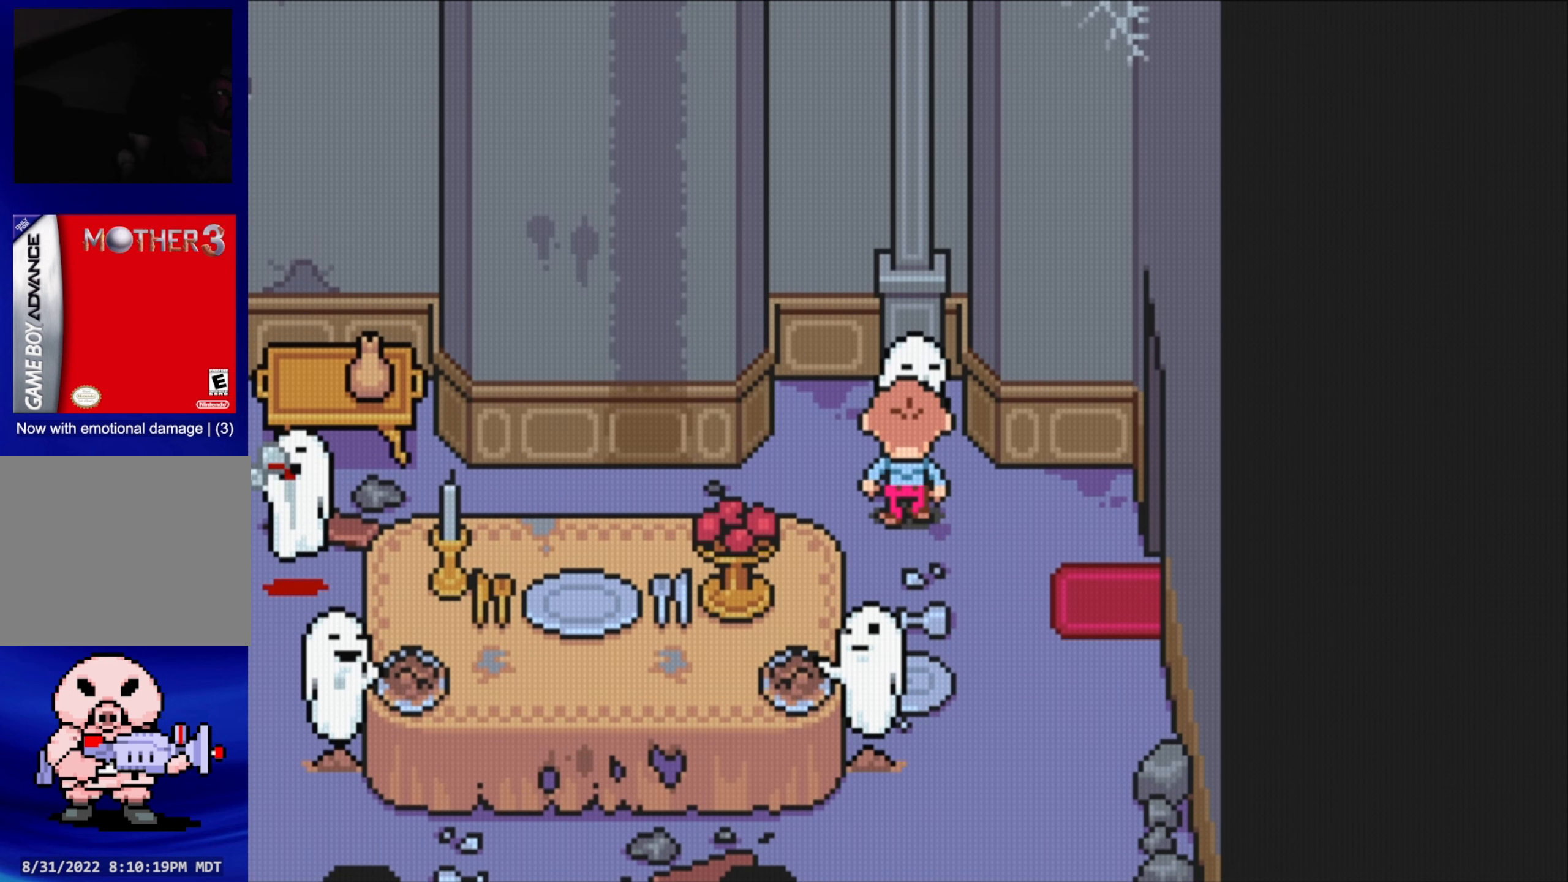
{"buttons": [], "events": [[83, "A", "down"], [83, "DPAD_UP", "up"], [216, "A", "up"]]}
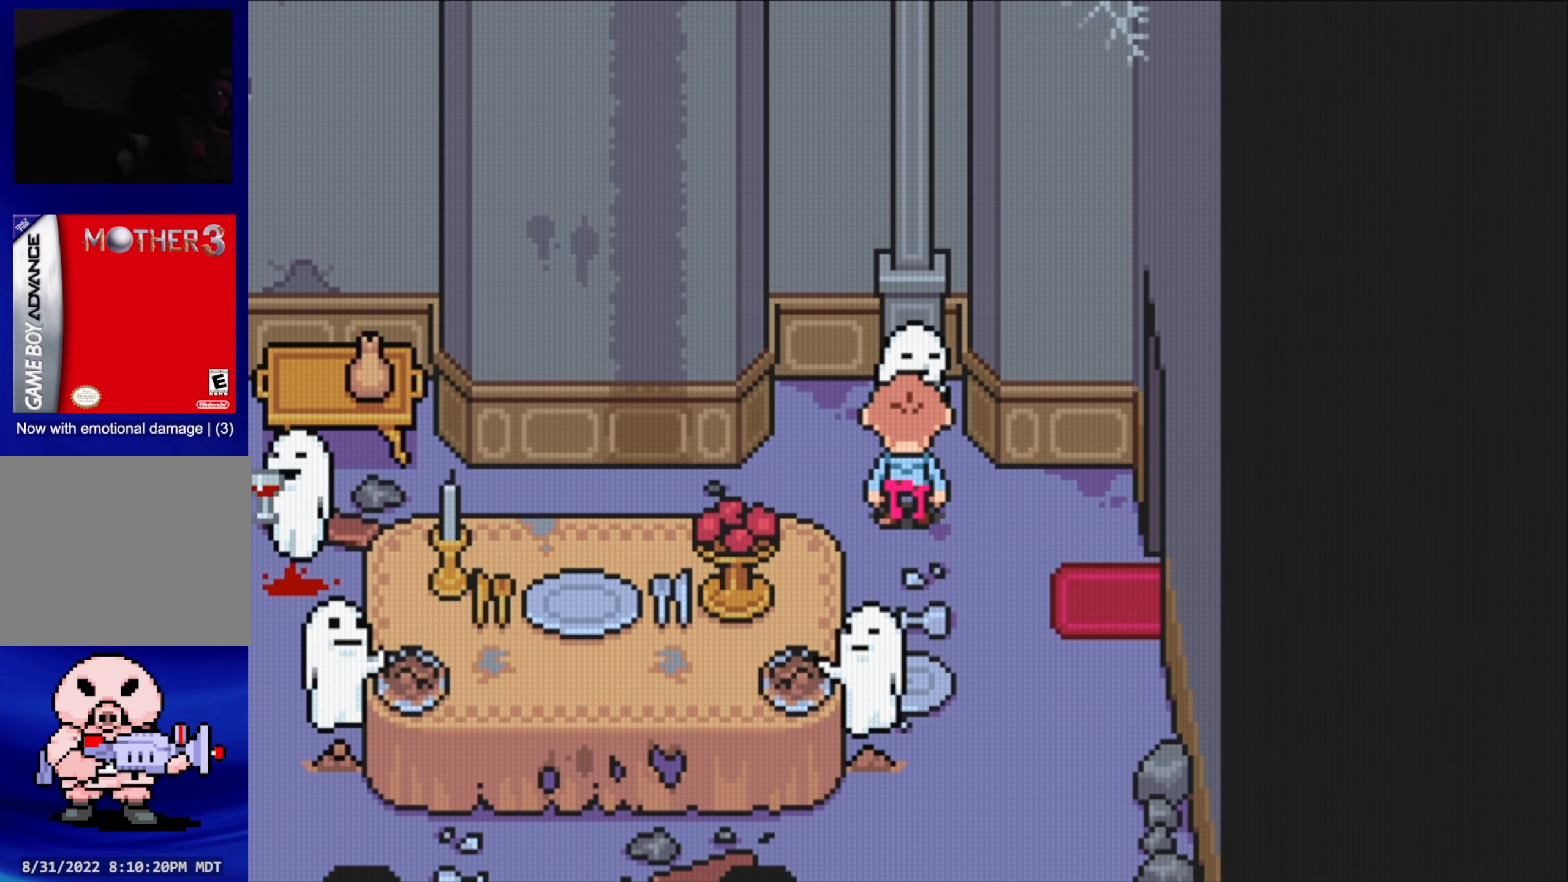
{"buttons": [], "events": [[216, "A", "down"], [383, "A", "up"]]}
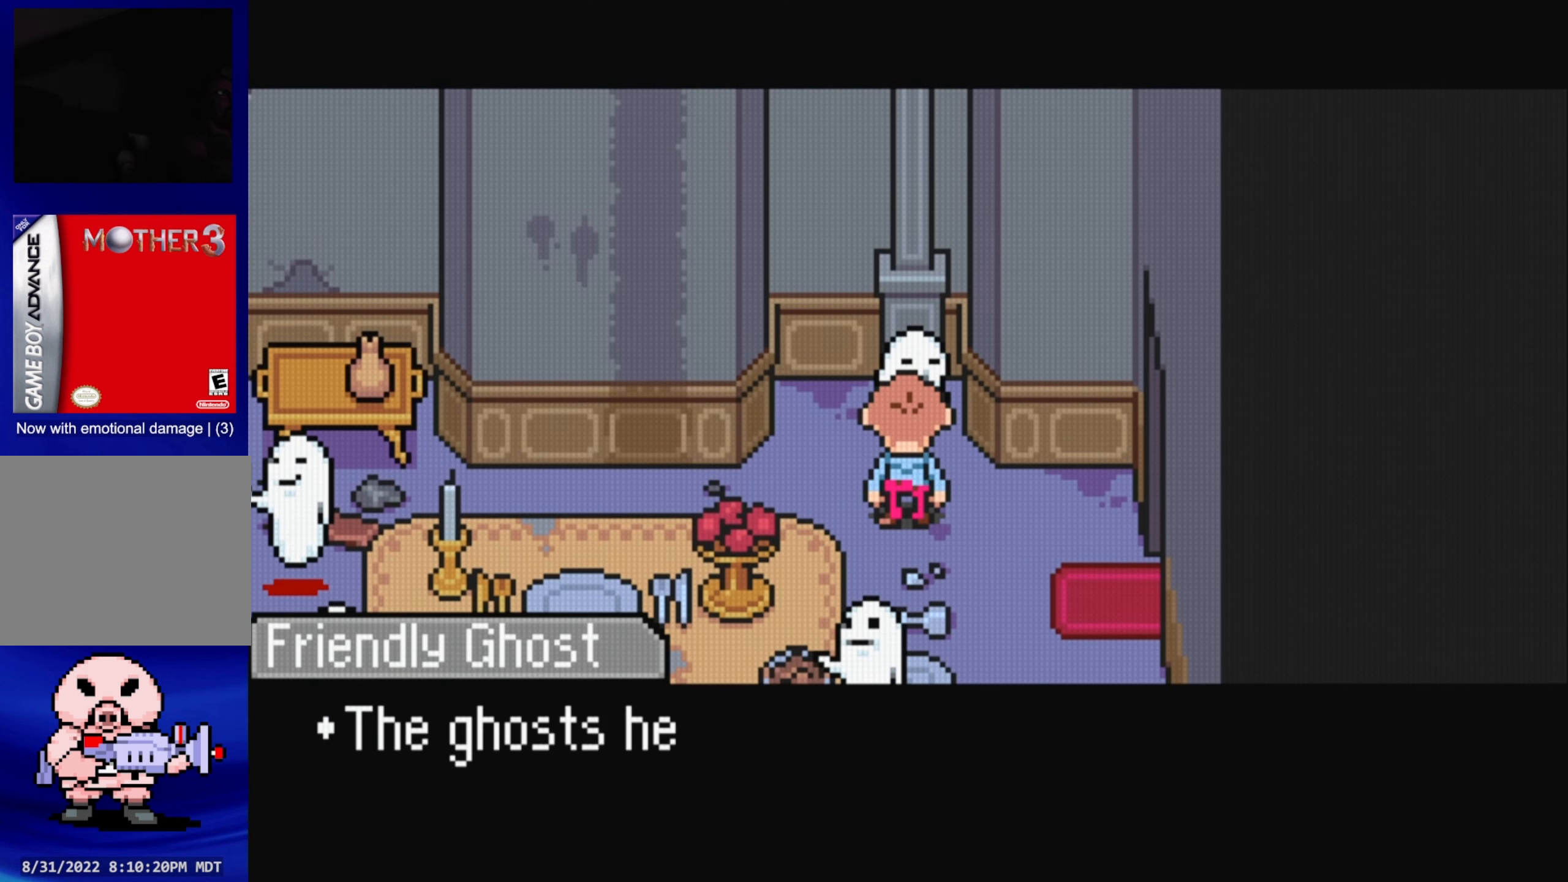
{"buttons": [], "events": []}
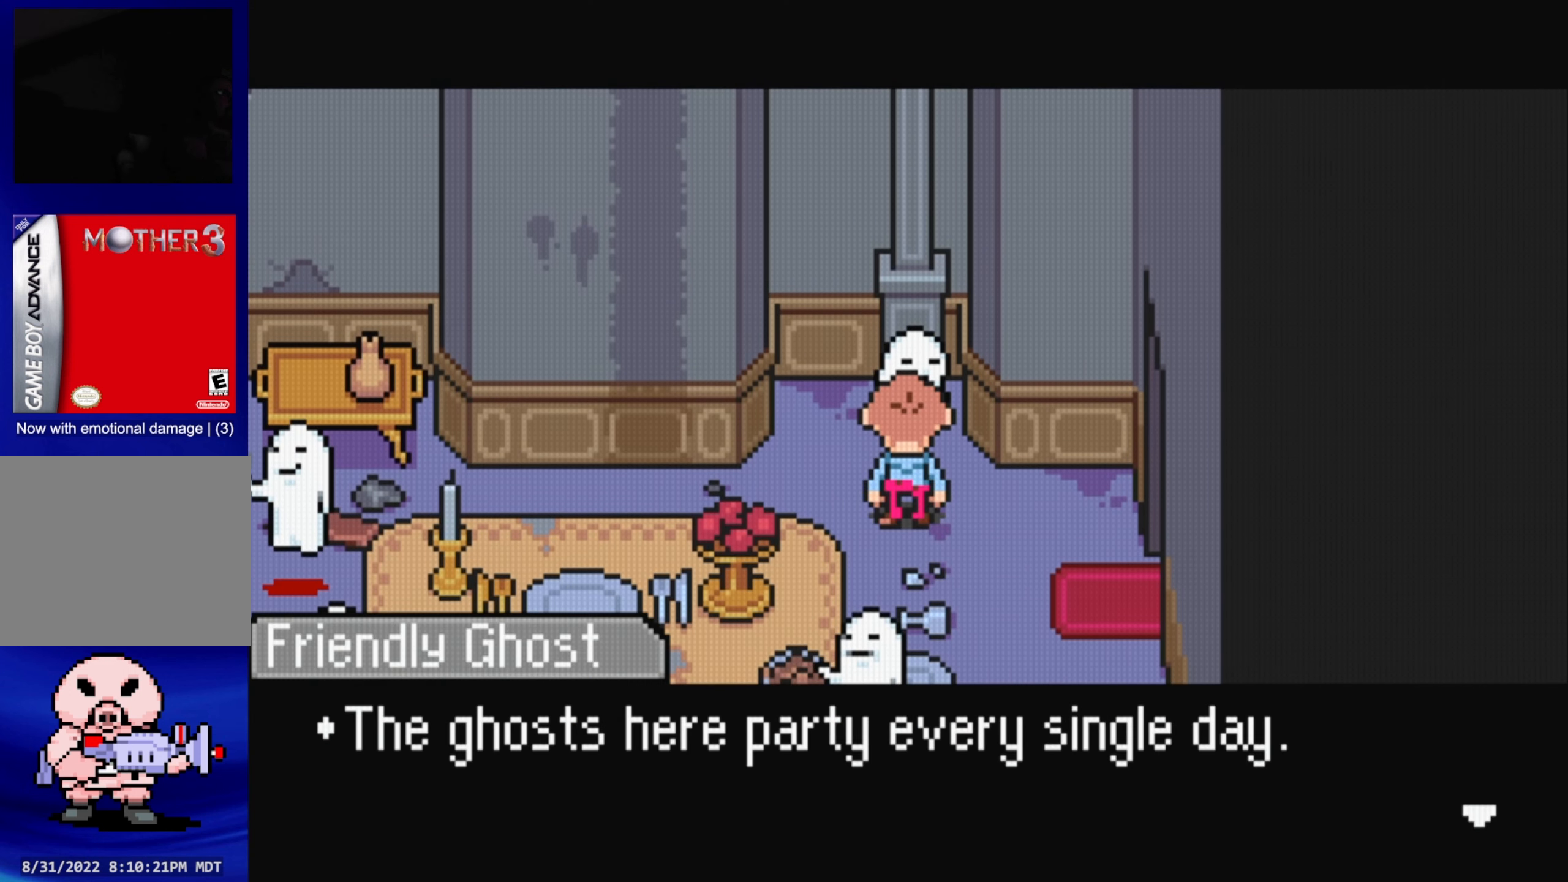
{"buttons": [], "events": []}
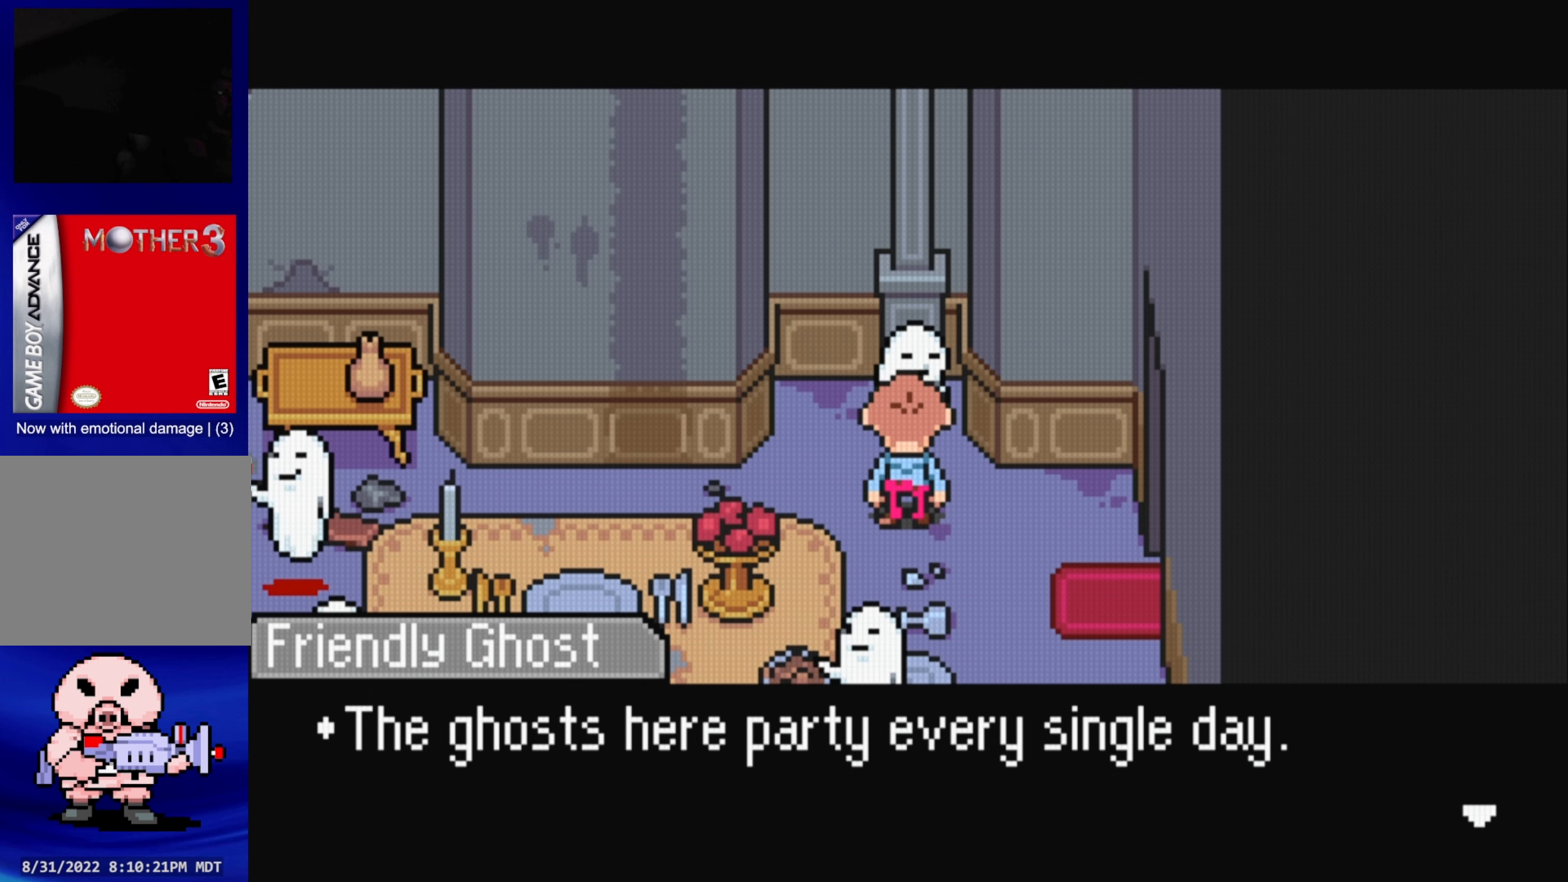
{"buttons": [], "events": [[283, "A", "down"], [400, "A", "up"]]}
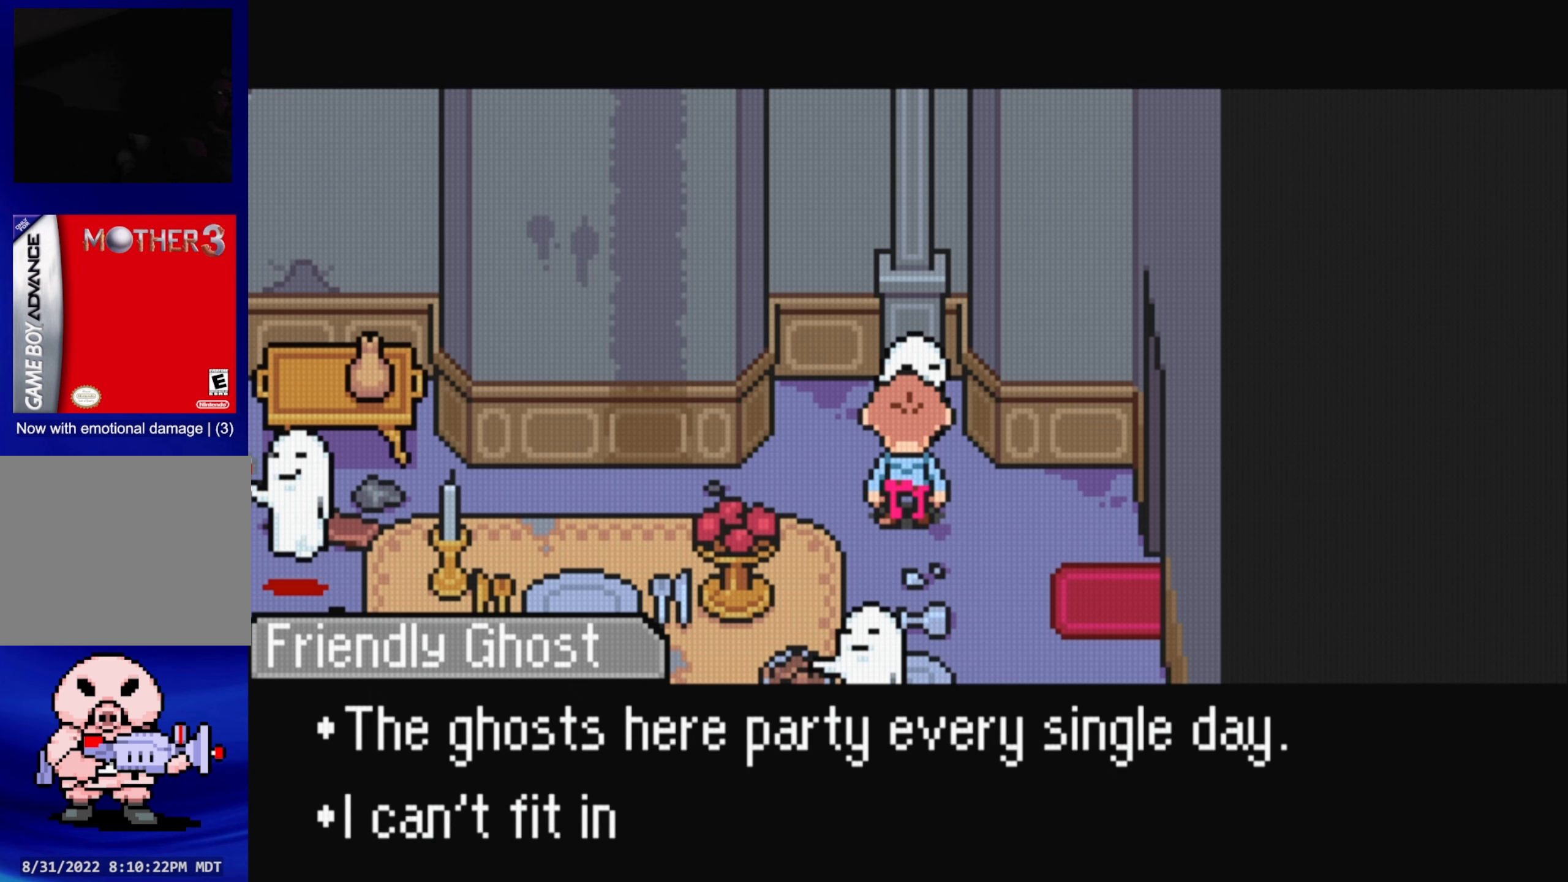
{"buttons": [], "events": []}
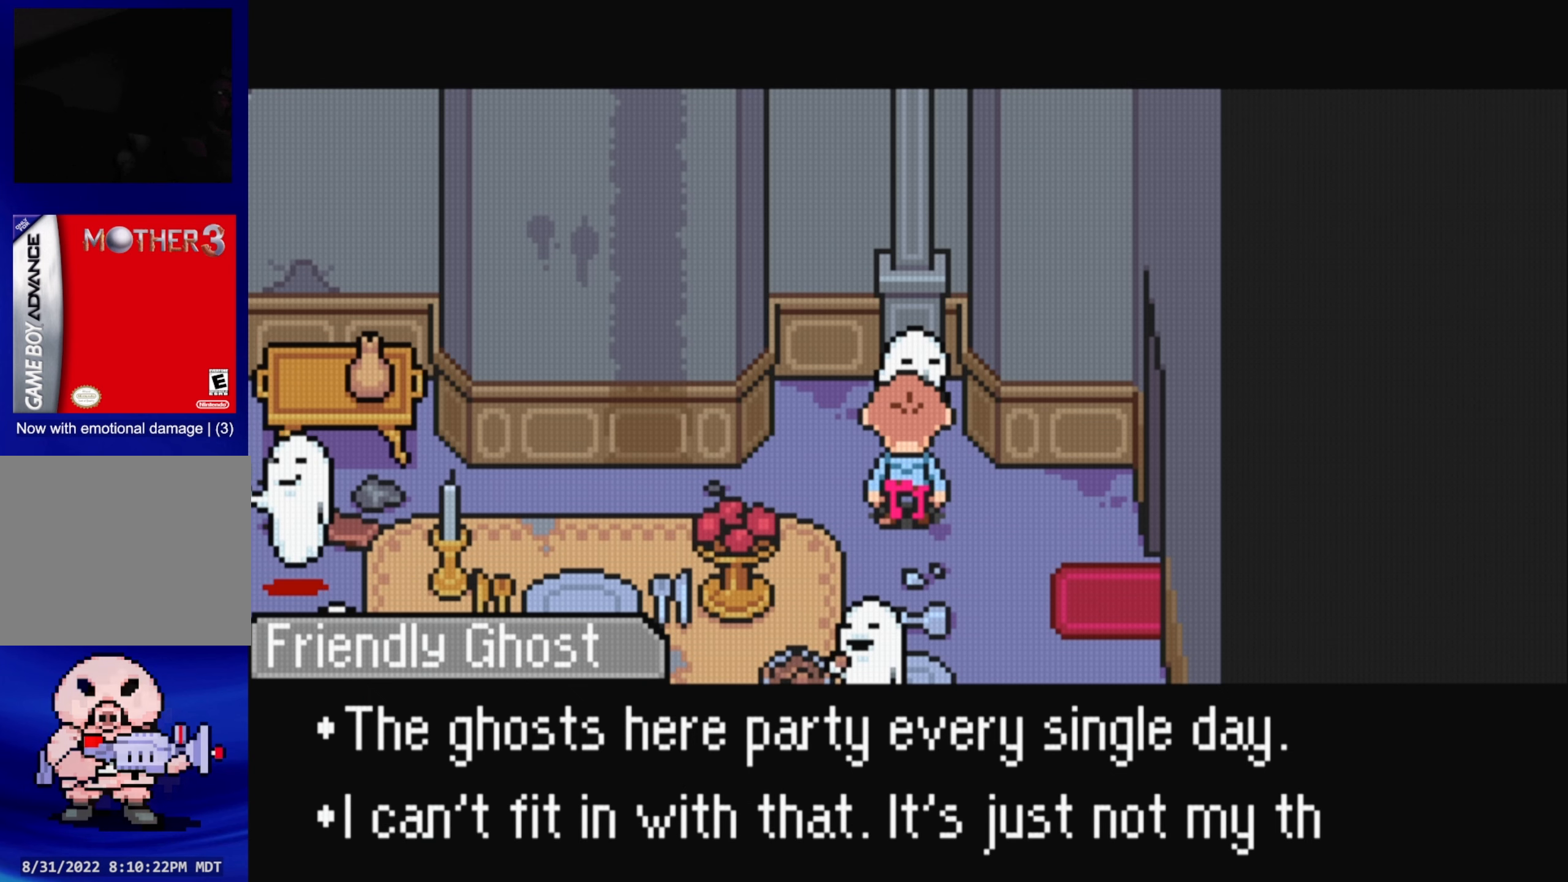
{"buttons": [], "events": []}
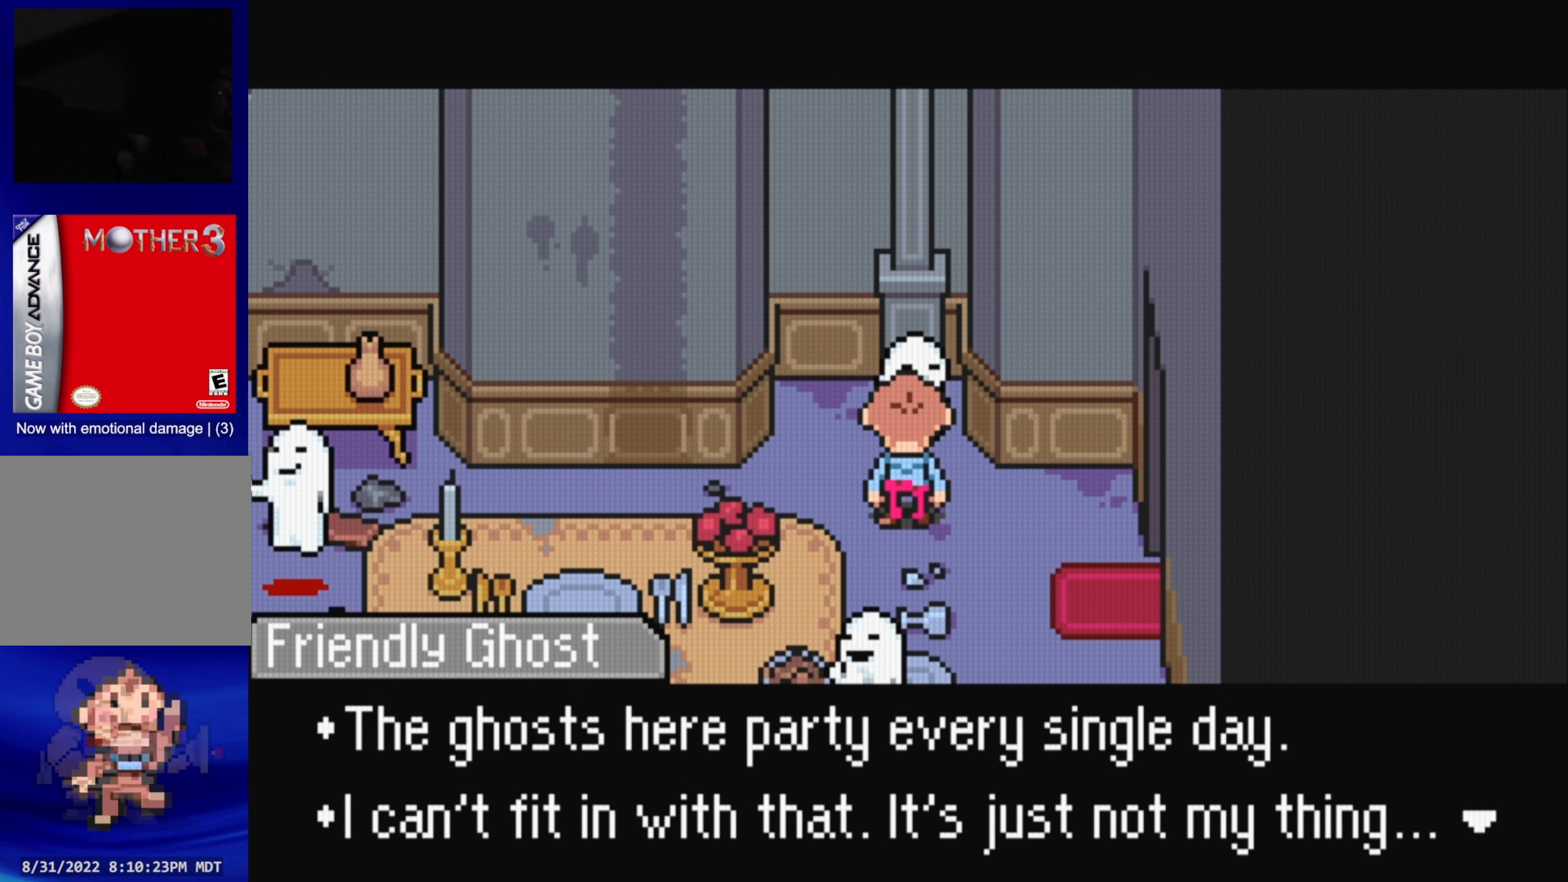
{"buttons": [], "events": []}
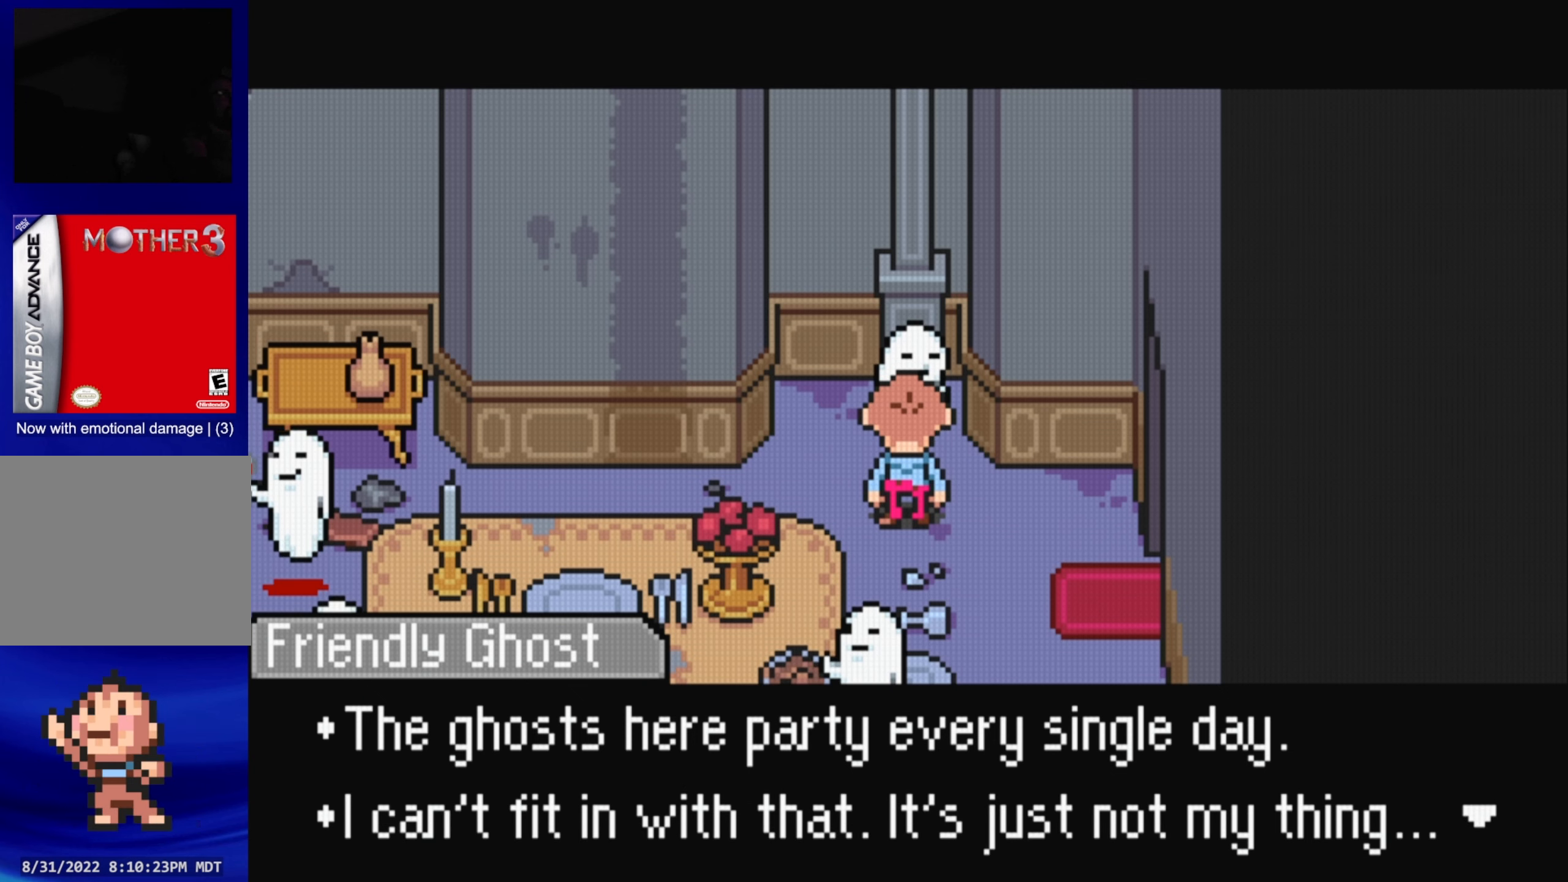
{"buttons": ["A"], "events": [[433, "A", "down"]]}